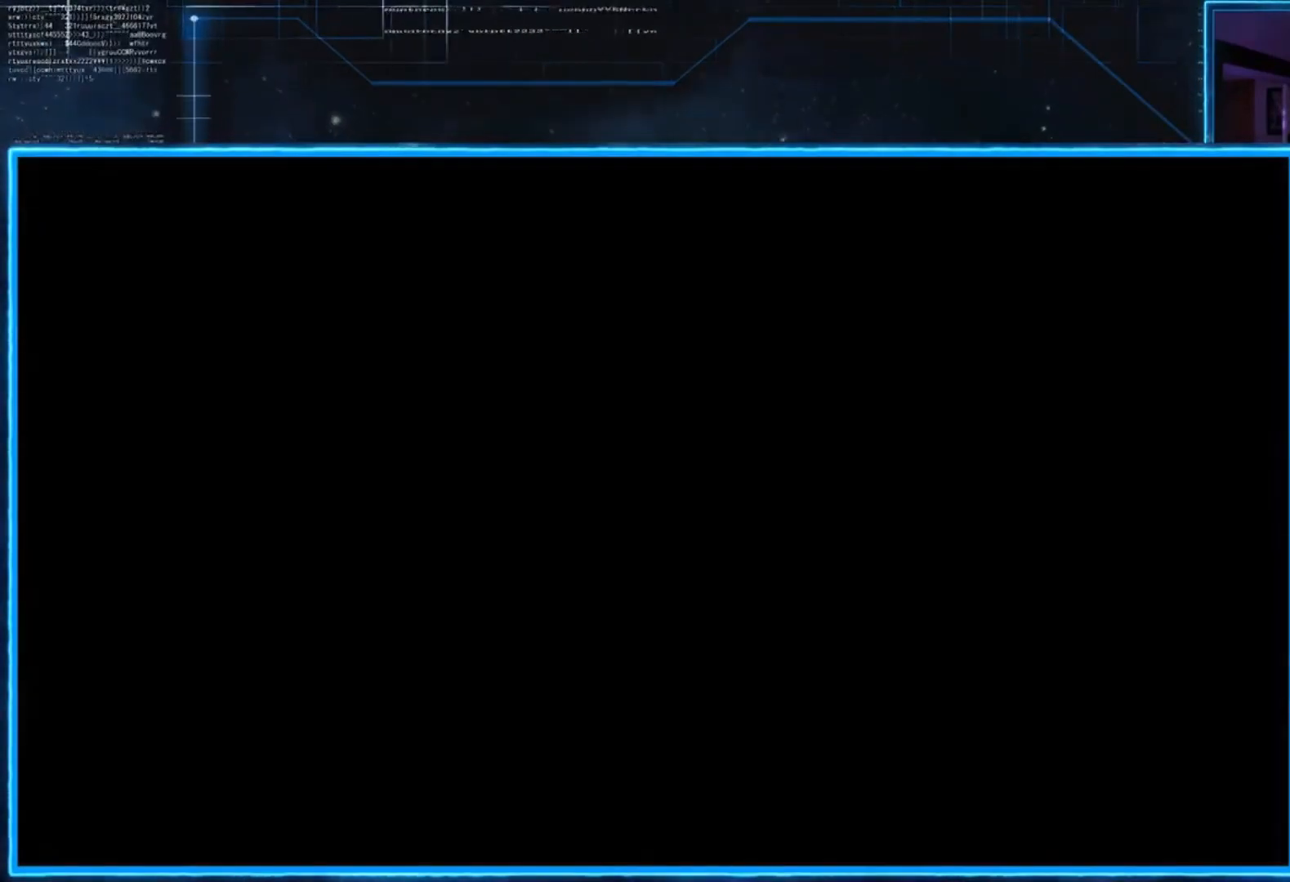
Gameplay with a controller (Xbox layout); each line is a JSON object with the inputs held at the frame after it. "events" lists button and stick changes between this image and that frame as [ms after this image, input, new state], when the widget could be followed in between. Not read: R3.
{"buttons": [], "left_stick": "center", "right_stick": "center", "events": [[83, "left_stick", "center"]]}
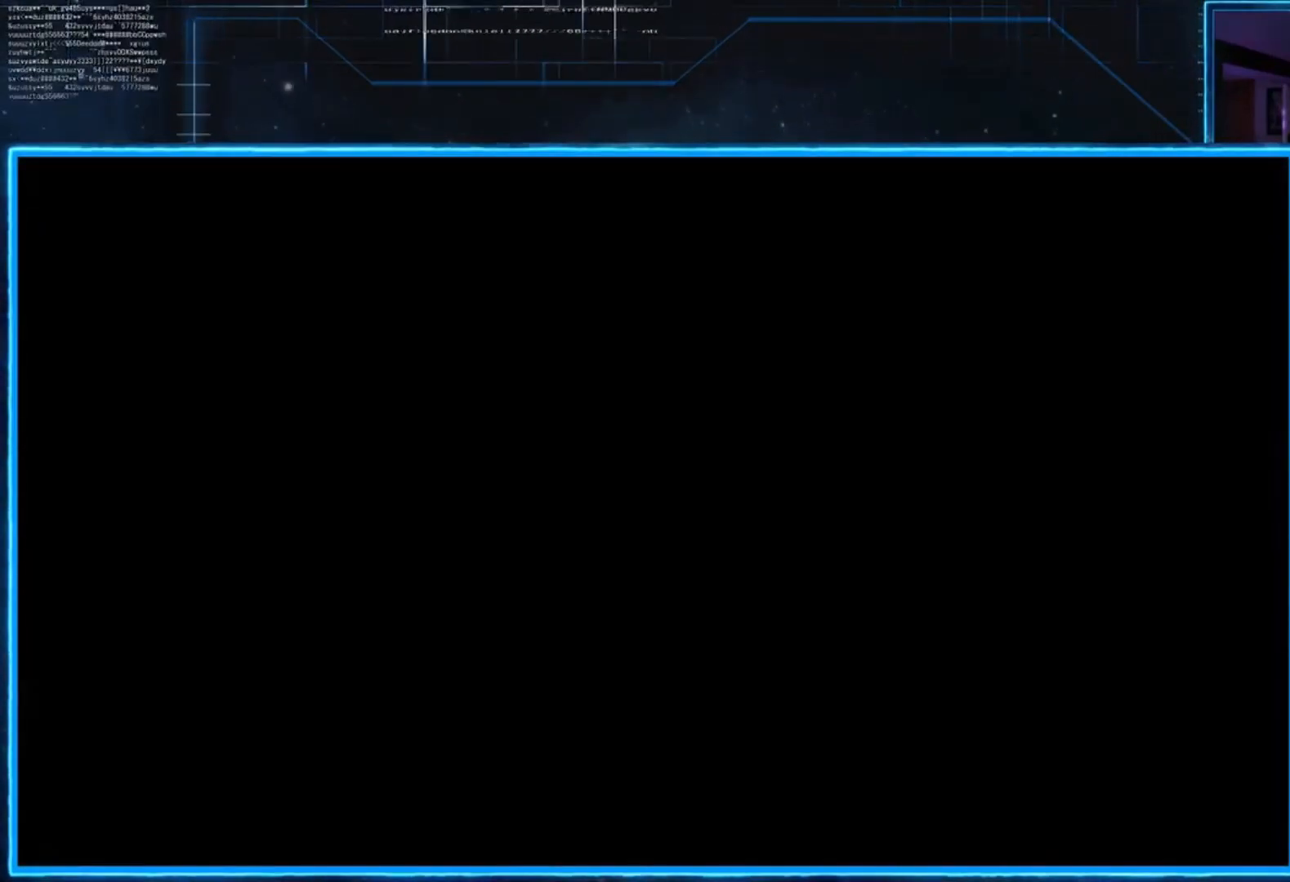
{"buttons": ["A"], "left_stick": "center", "right_stick": "center", "events": [[84, "START", "down"], [250, "START", "up"], [451, "A", "down"]]}
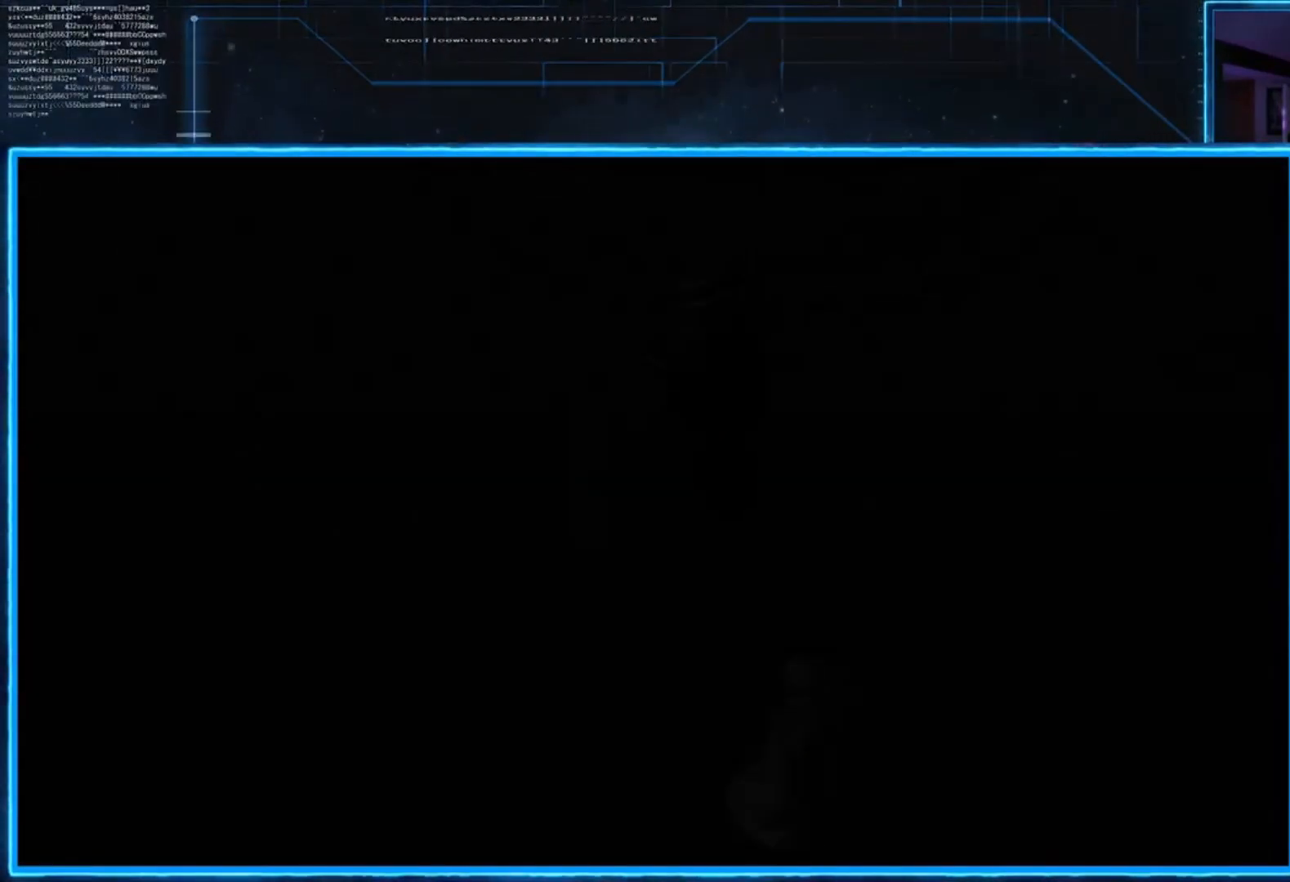
{"buttons": [], "left_stick": "center", "right_stick": "center", "events": [[150, "A", "up"], [250, "A", "down"], [450, "A", "up"]]}
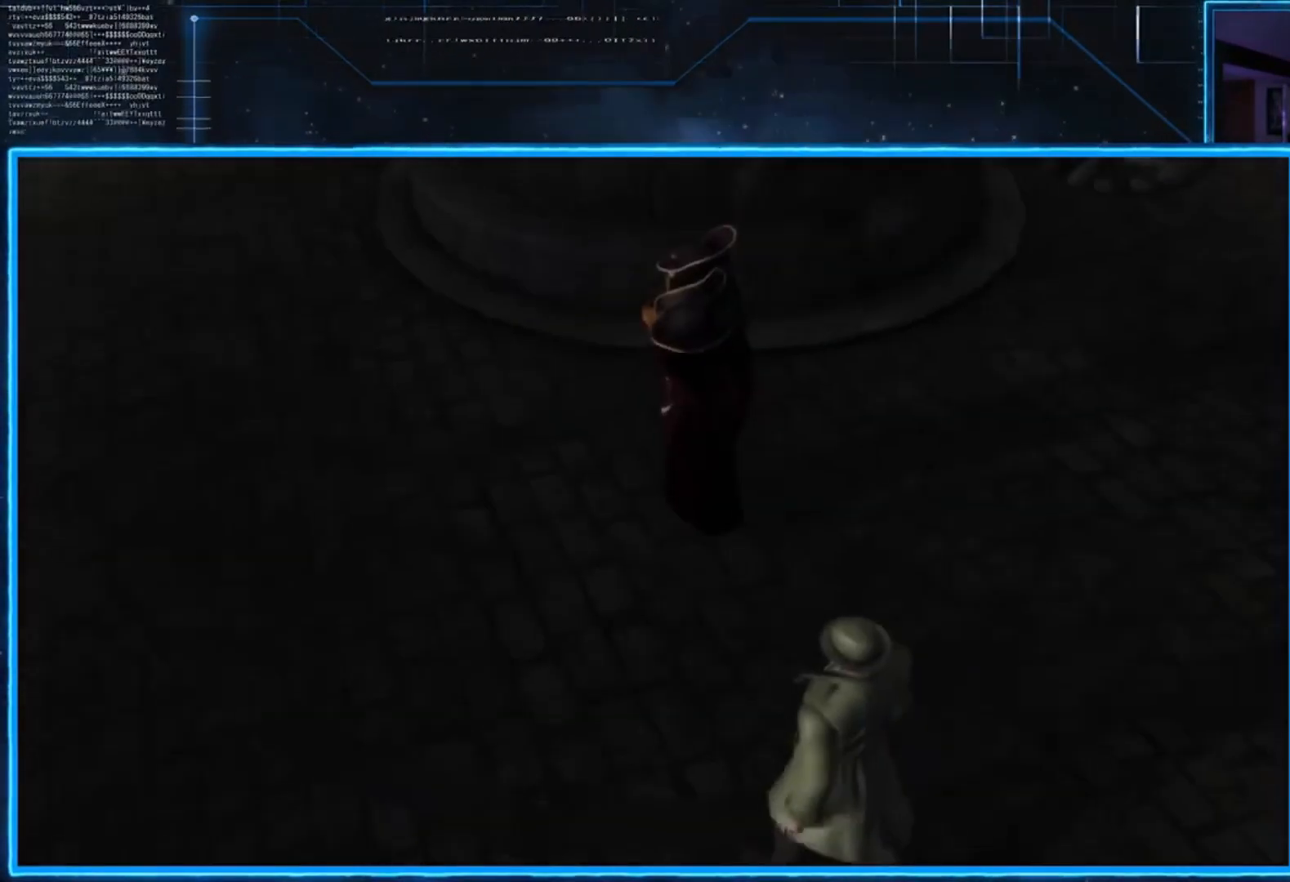
{"buttons": [], "left_stick": "center", "right_stick": "center", "events": [[50, "A", "down"], [250, "A", "up"], [384, "R2", "down"], [451, "R2", "up"]]}
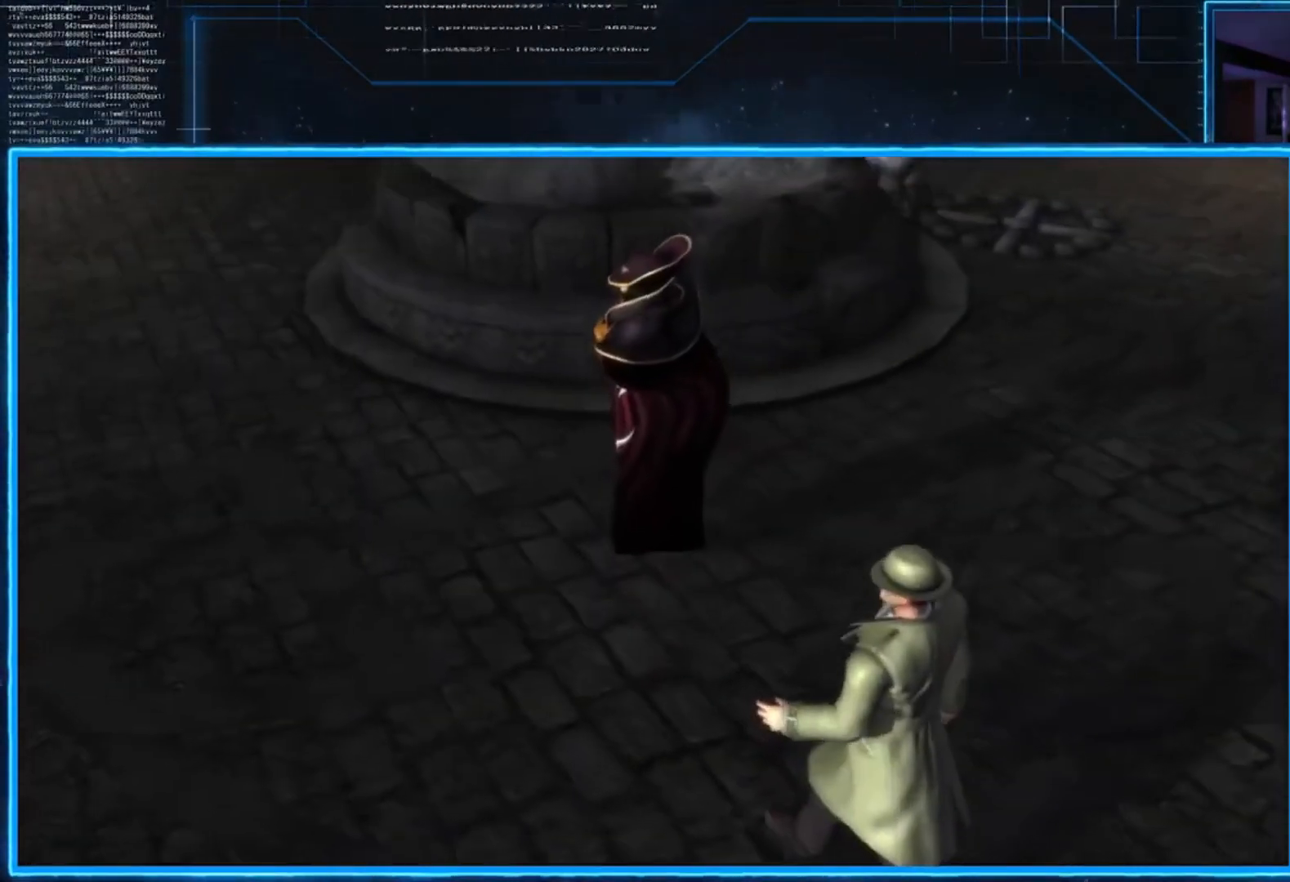
{"buttons": ["A"], "left_stick": "center", "right_stick": "center", "events": [[50, "START", "down"], [217, "START", "up"], [317, "A", "down"]]}
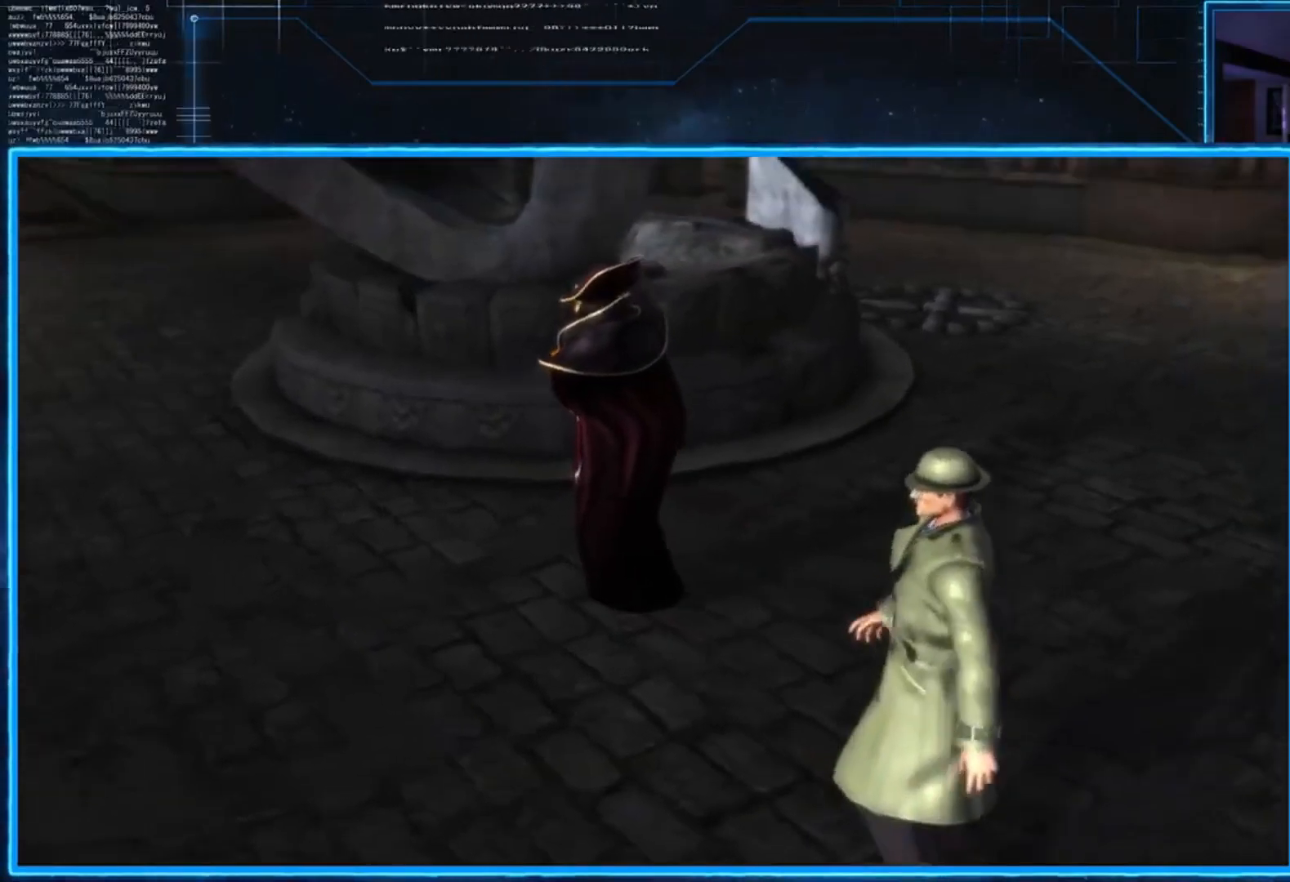
{"buttons": ["A"], "left_stick": "center", "right_stick": "center", "events": [[17, "A", "up"], [84, "A", "down"], [217, "A", "up"], [284, "A", "down"], [417, "A", "up"], [484, "A", "down"]]}
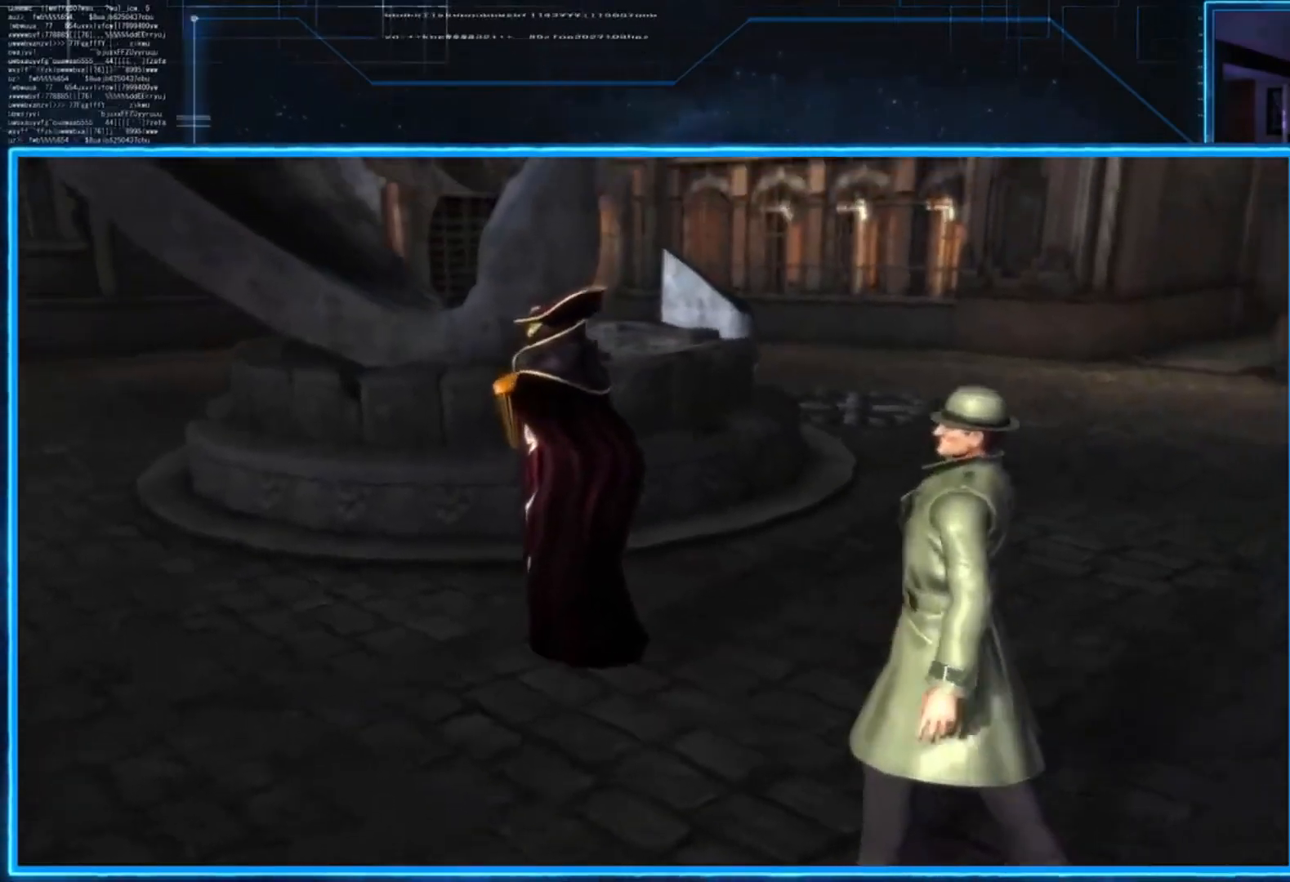
{"buttons": [], "left_stick": "center", "right_stick": "center", "events": [[83, "A", "up"], [283, "START", "down"], [483, "START", "up"]]}
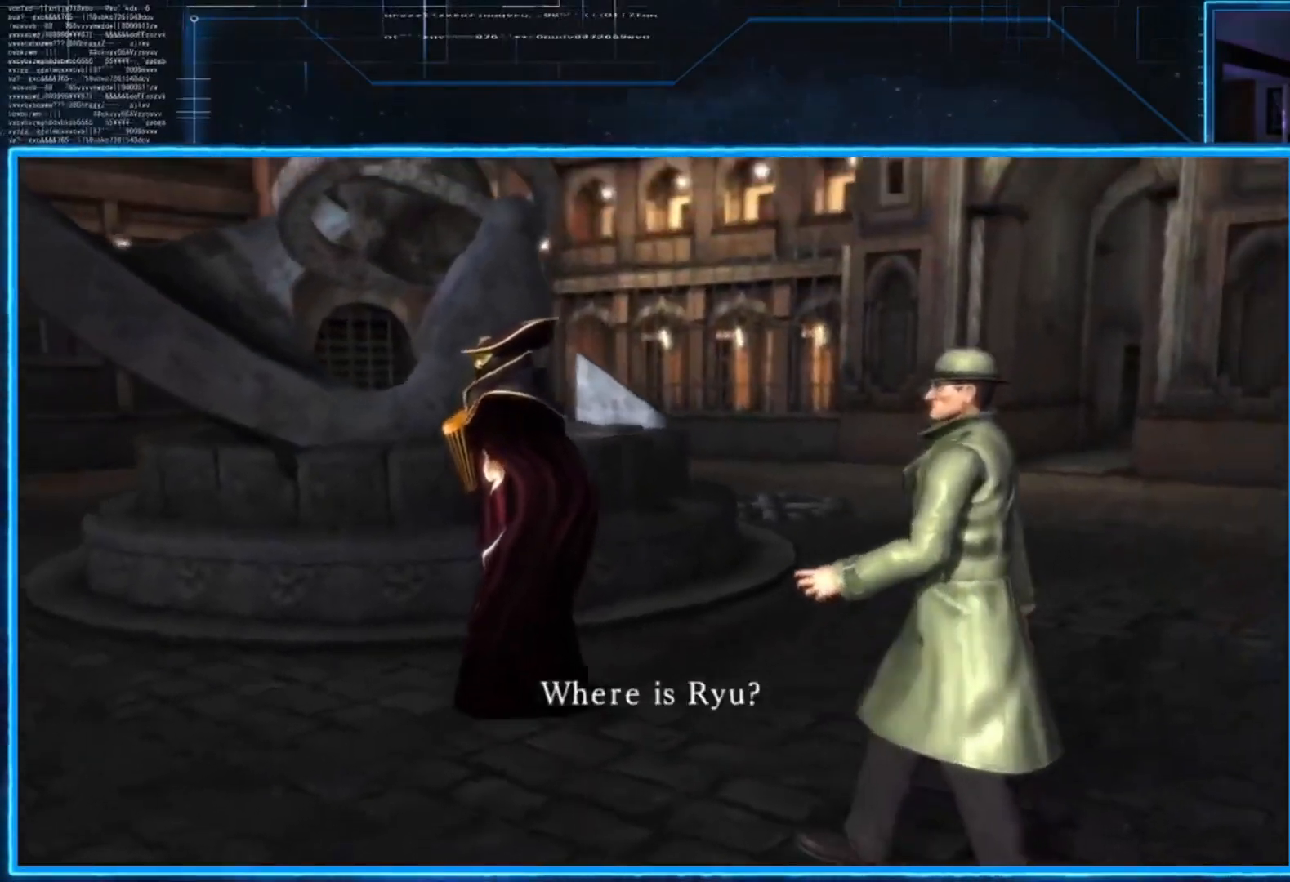
{"buttons": [], "left_stick": "center", "right_stick": "center", "events": [[134, "A", "down"], [334, "A", "up"]]}
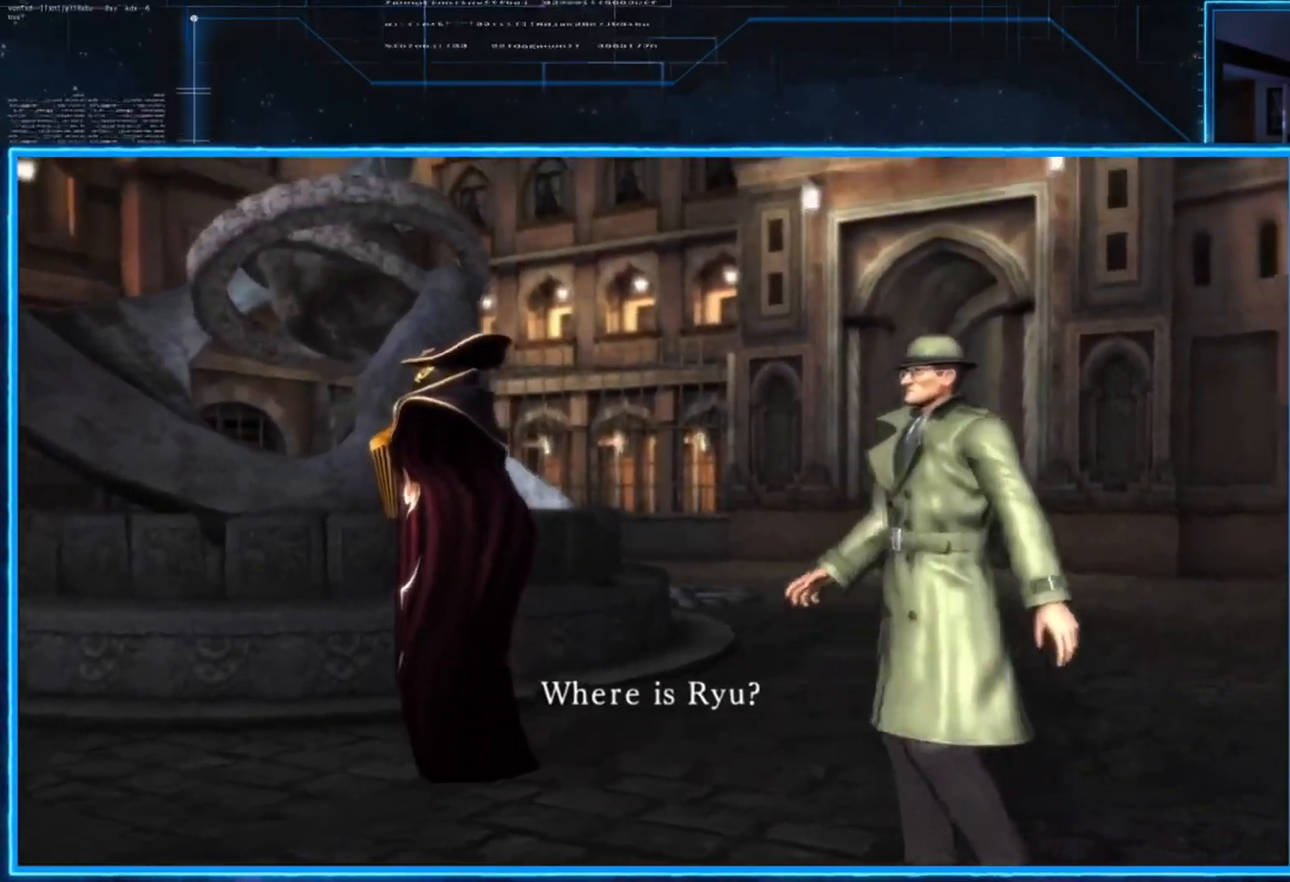
{"buttons": ["A", "START"], "left_stick": "center", "right_stick": "center", "events": [[133, "START", "down"], [267, "START", "up"], [467, "A", "down"], [467, "START", "down"]]}
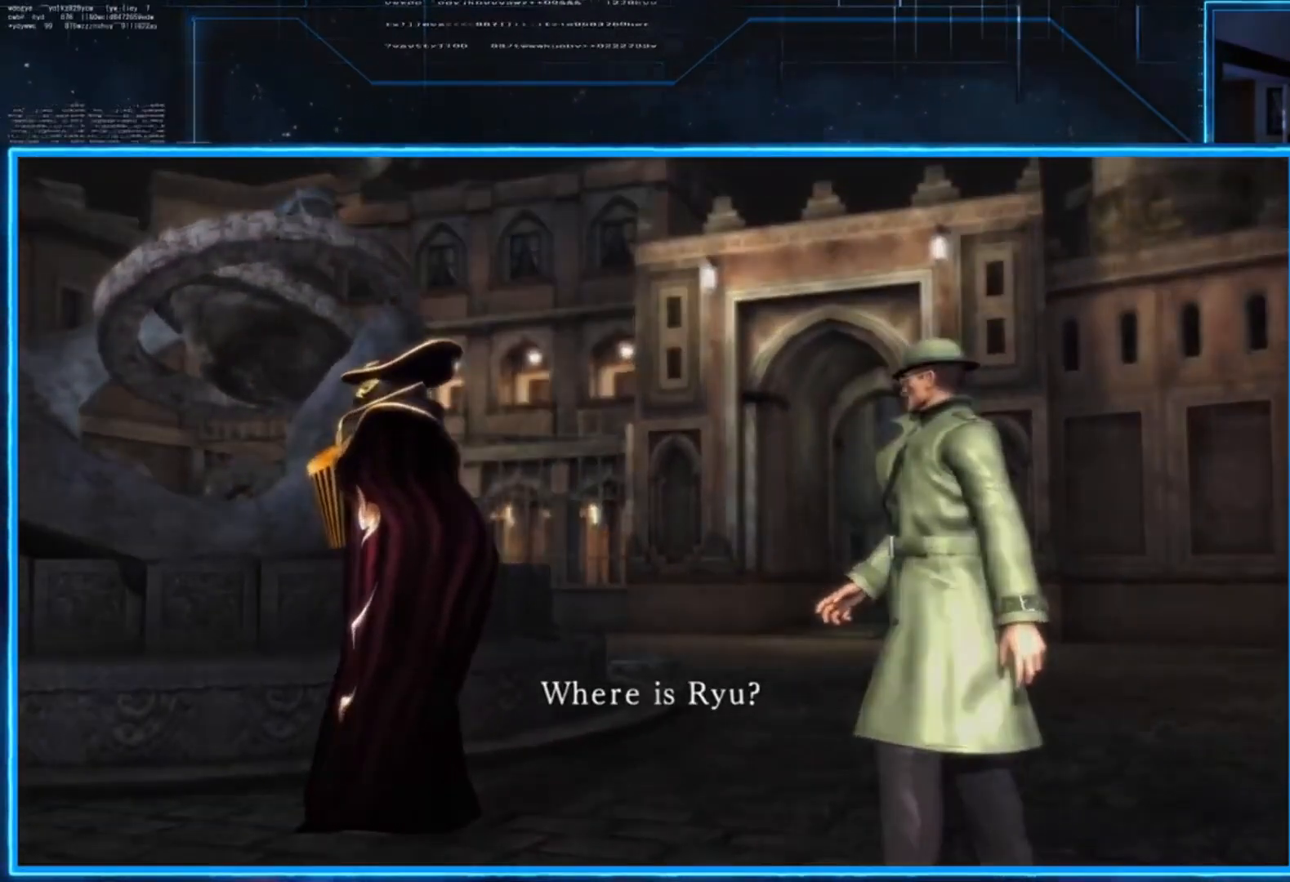
{"buttons": [], "left_stick": "center", "right_stick": "center", "events": [[67, "START", "up"], [101, "A", "up"], [167, "A", "down"], [167, "START", "down"], [234, "START", "up"], [368, "A", "up"]]}
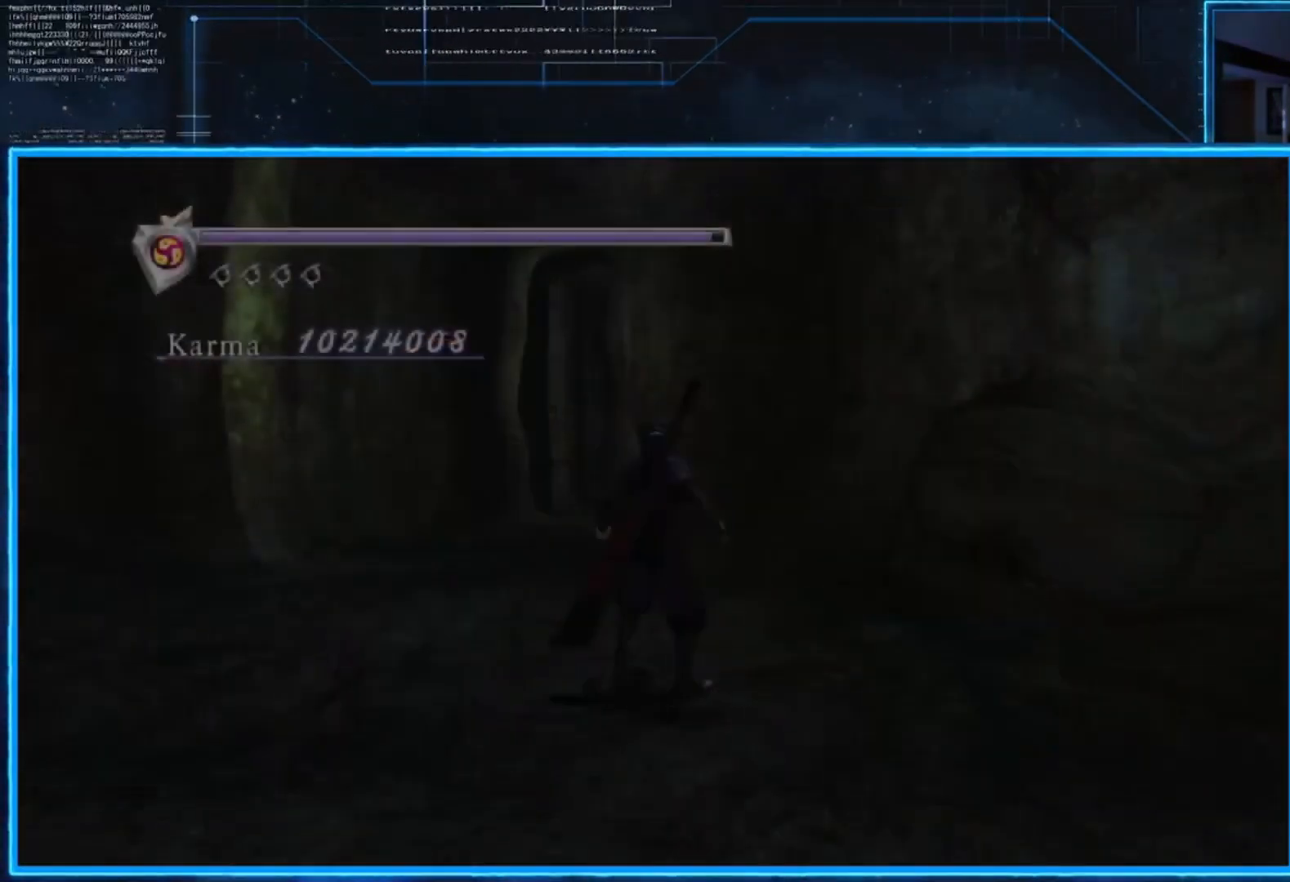
{"buttons": ["L2"], "left_stick": "up-left", "right_stick": "center", "events": [[234, "left_stick", "up-left"], [467, "L2", "down"]]}
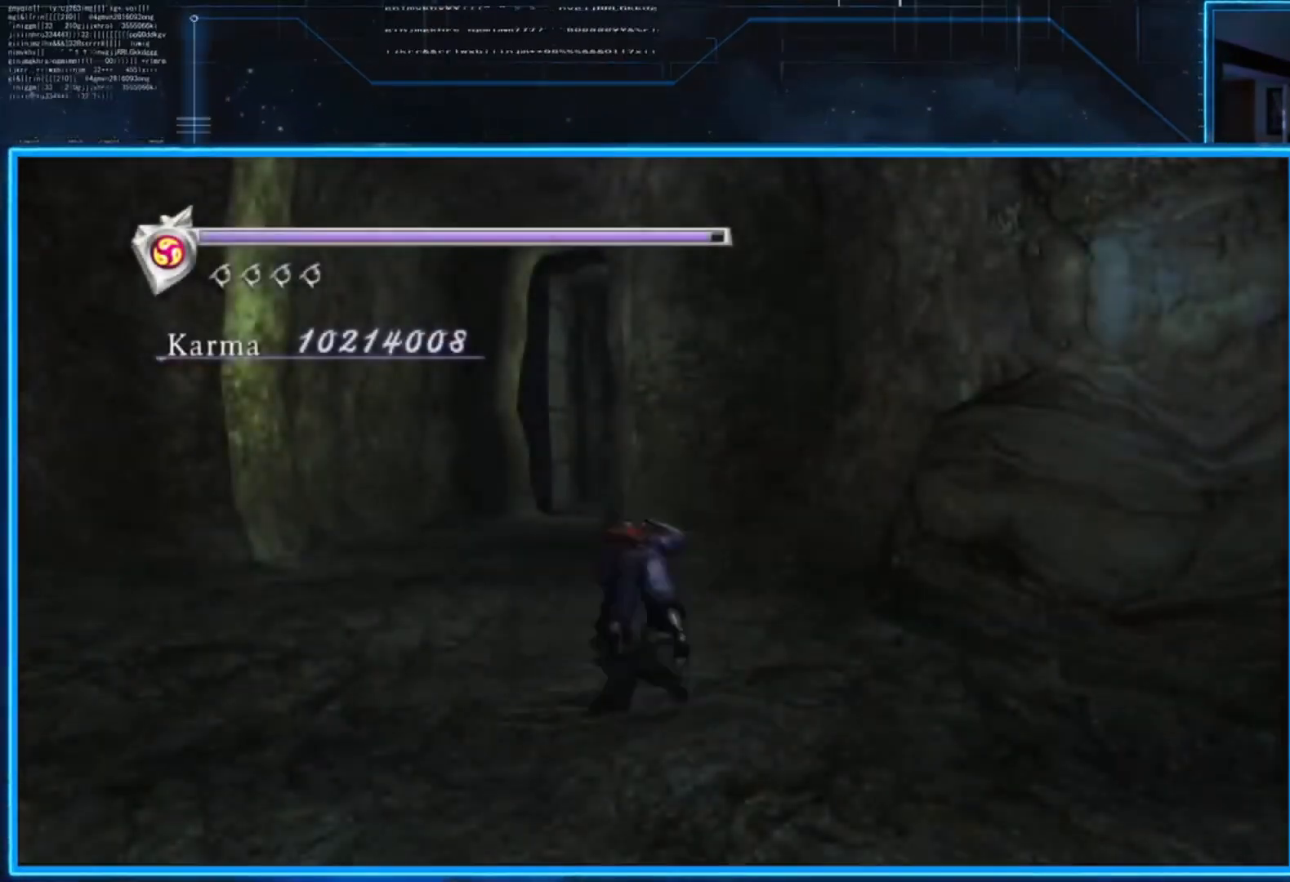
{"buttons": [], "left_stick": "up", "right_stick": "center", "events": [[67, "left_stick", "up"], [101, "A", "down"], [234, "A", "up"], [267, "L2", "up"]]}
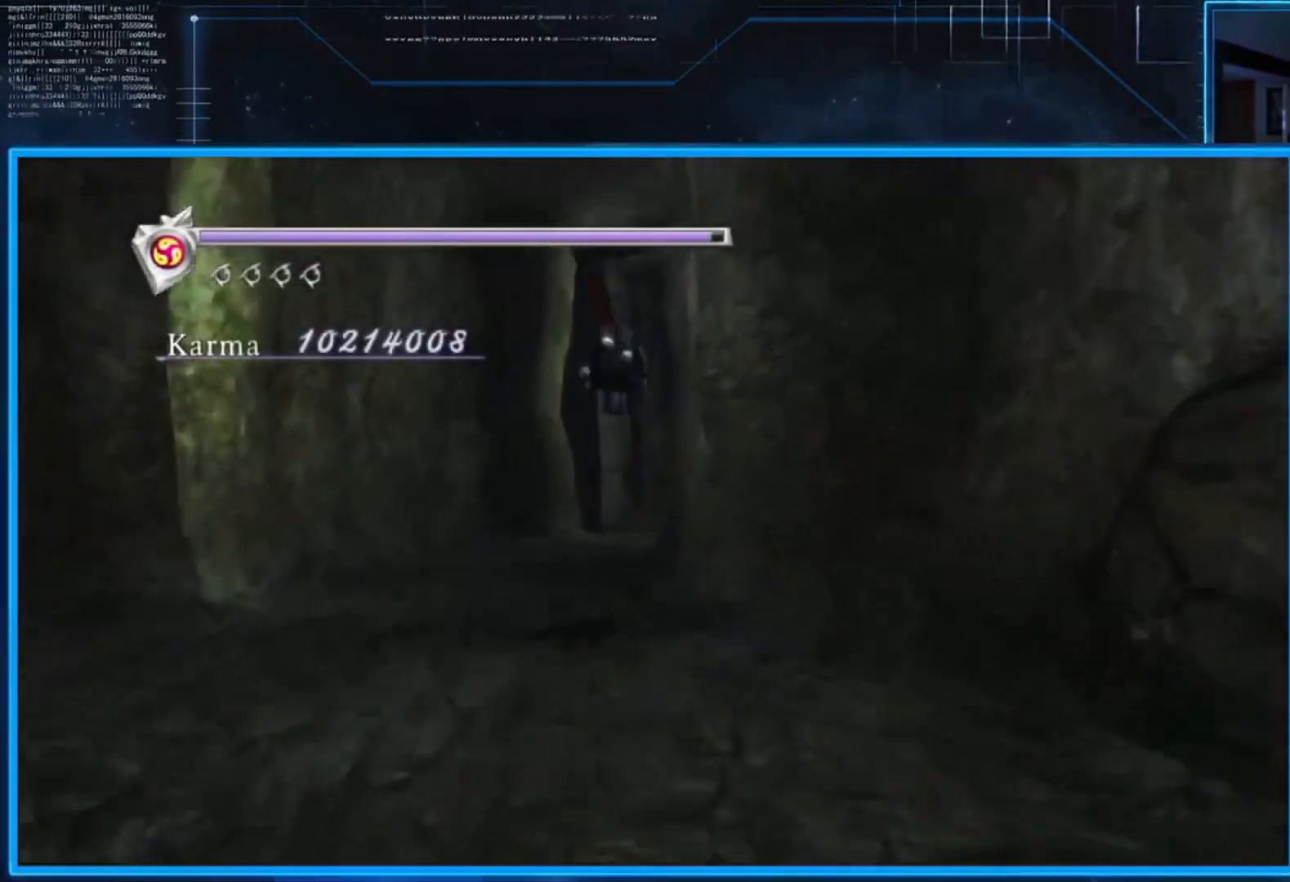
{"buttons": [], "left_stick": "up", "right_stick": "center", "events": [[100, "right_stick", "right"], [400, "right_stick", "center"]]}
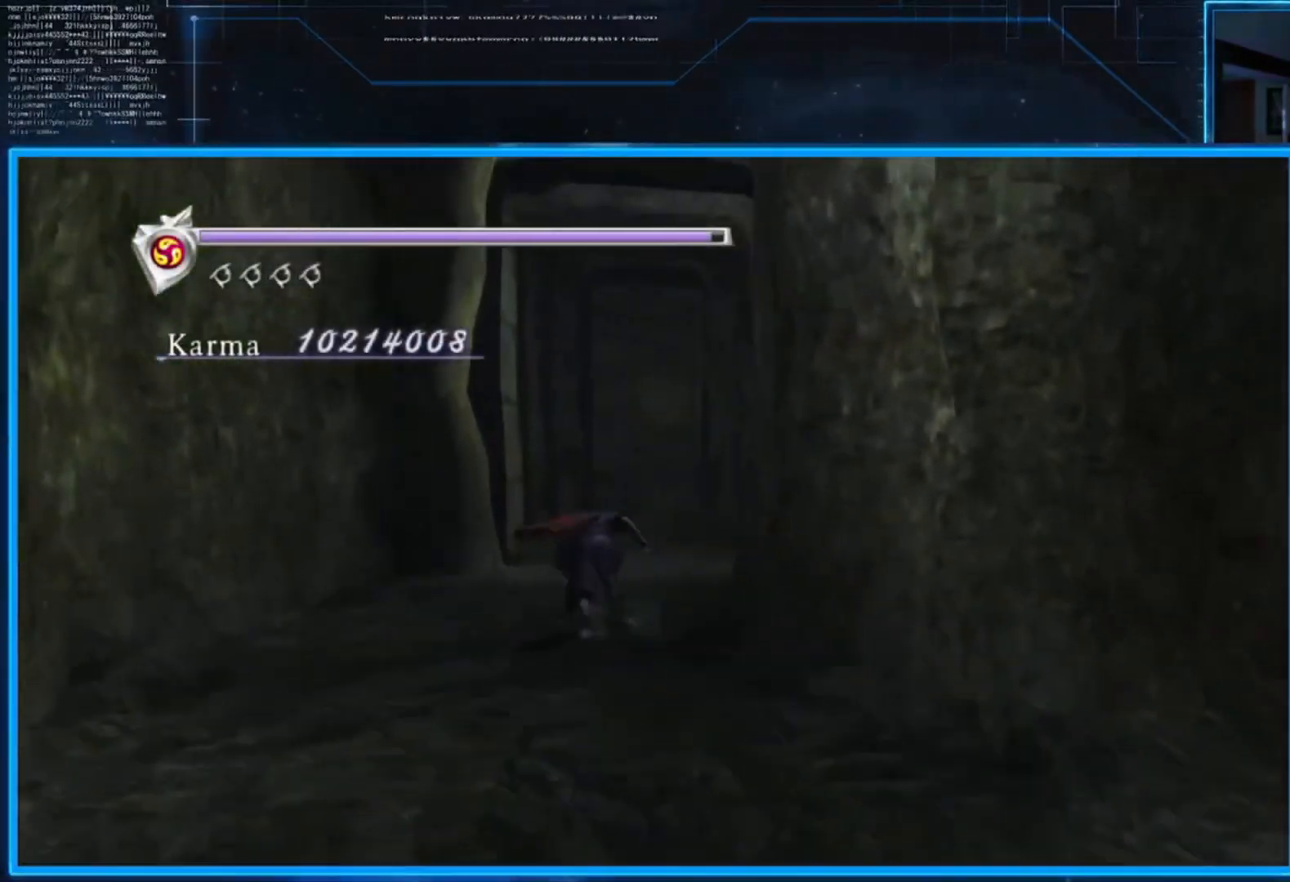
{"buttons": ["L2"], "left_stick": "up", "right_stick": "center", "events": [[368, "L2", "down"]]}
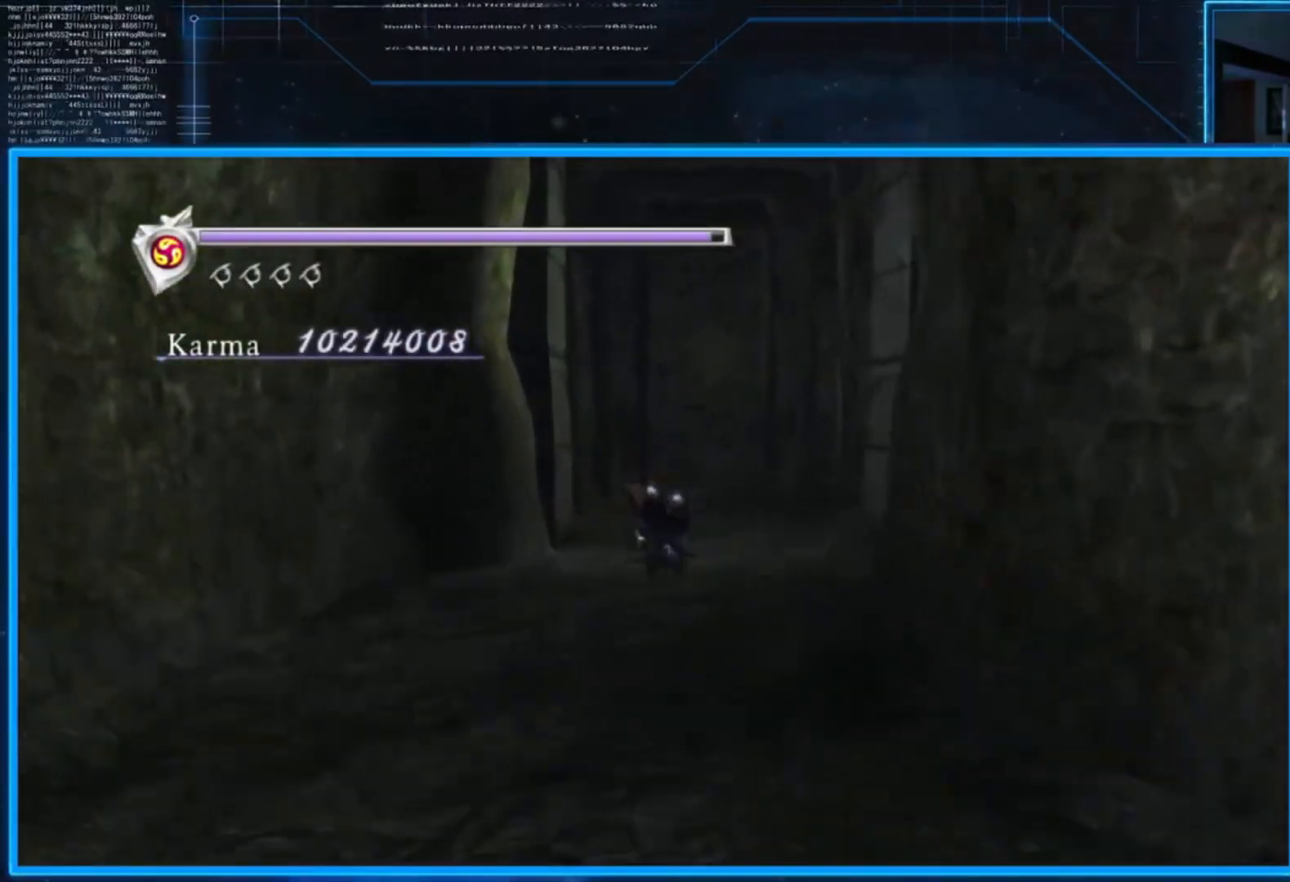
{"buttons": [], "left_stick": "up-right", "right_stick": "center", "events": [[33, "A", "down"], [100, "L2", "up"], [133, "left_stick", "up-right"], [200, "A", "up"]]}
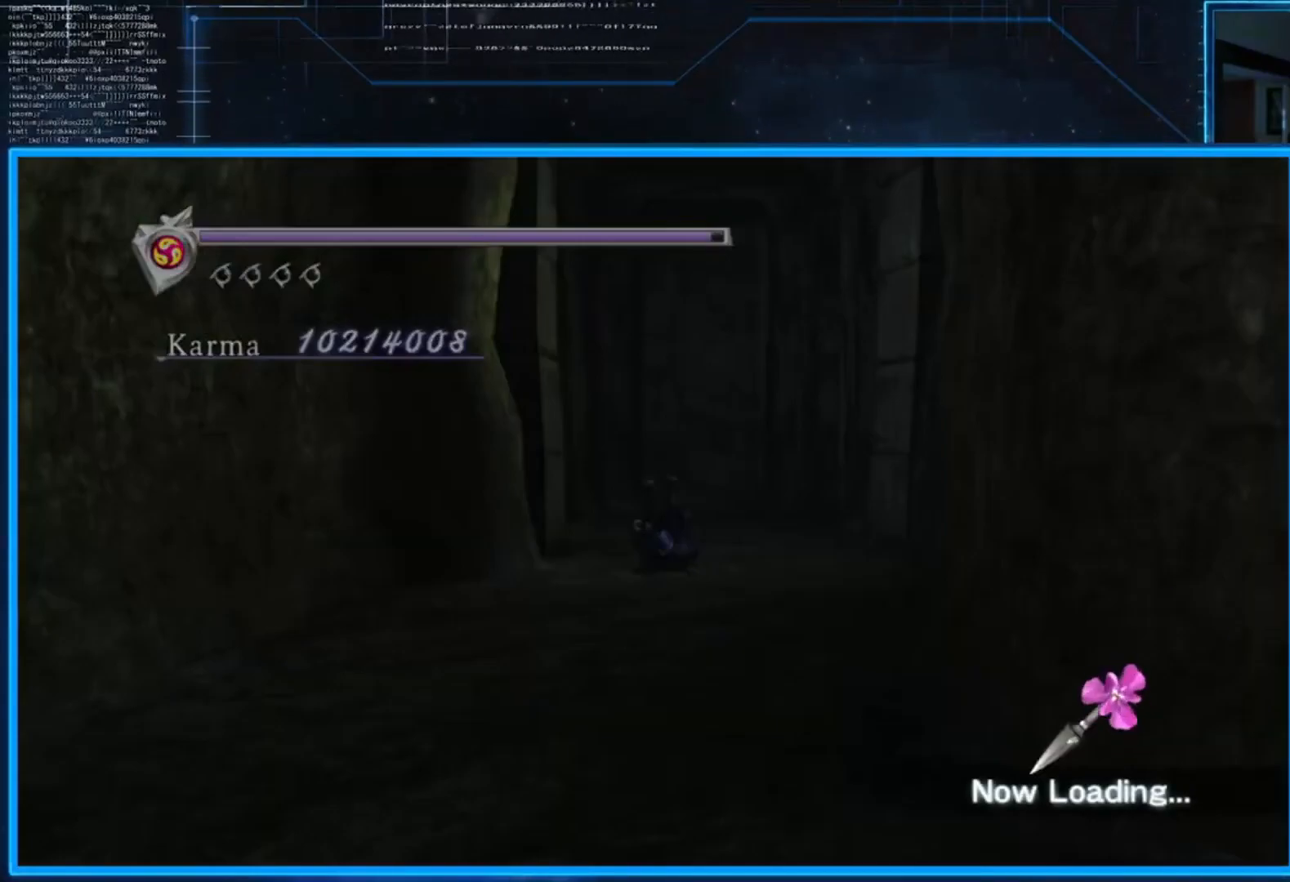
{"buttons": [], "left_stick": "up-right", "right_stick": "center", "events": [[167, "A", "down"], [301, "A", "up"], [401, "A", "down"], [501, "A", "up"]]}
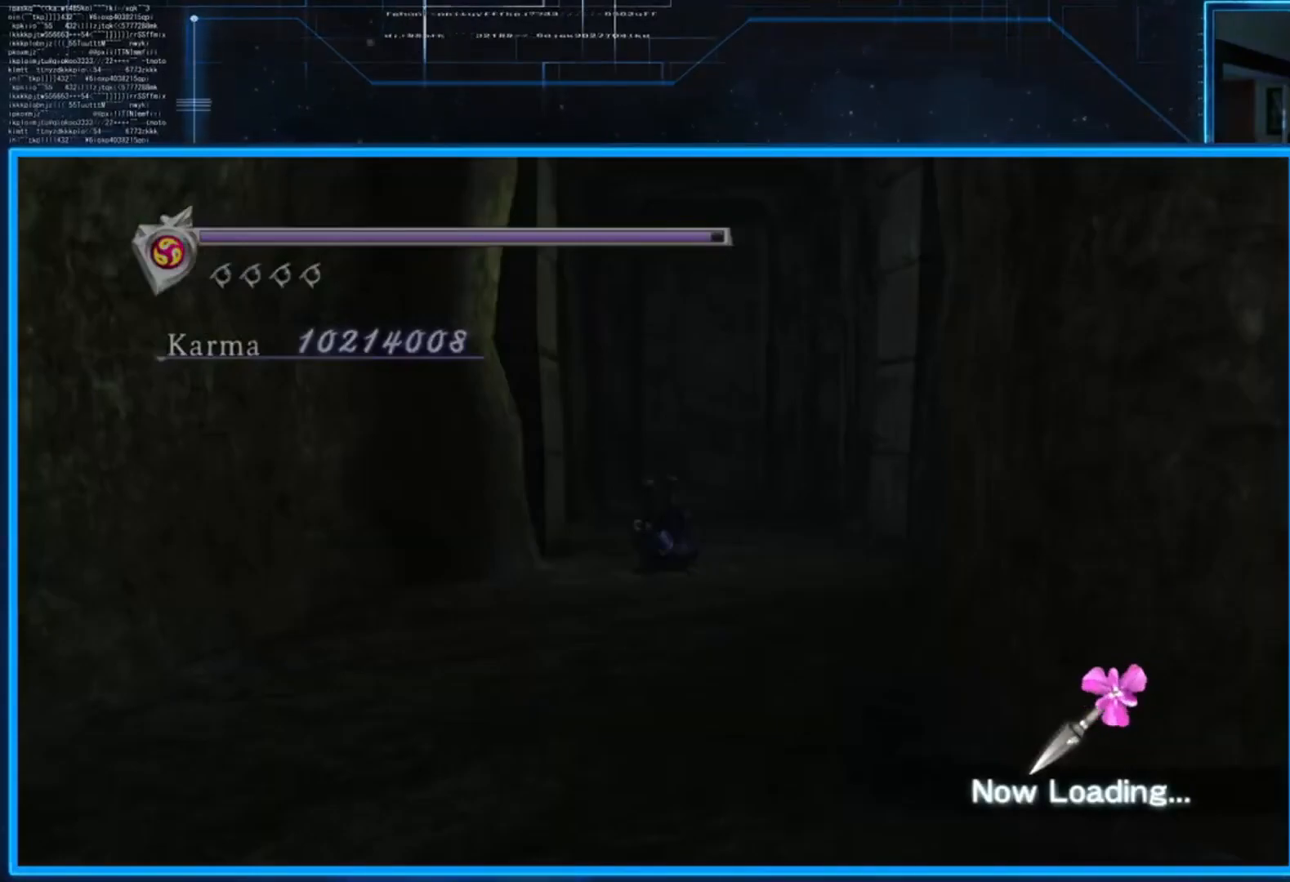
{"buttons": [], "left_stick": "up-right", "right_stick": "center", "events": [[67, "left_stick", "up"], [367, "left_stick", "up-right"]]}
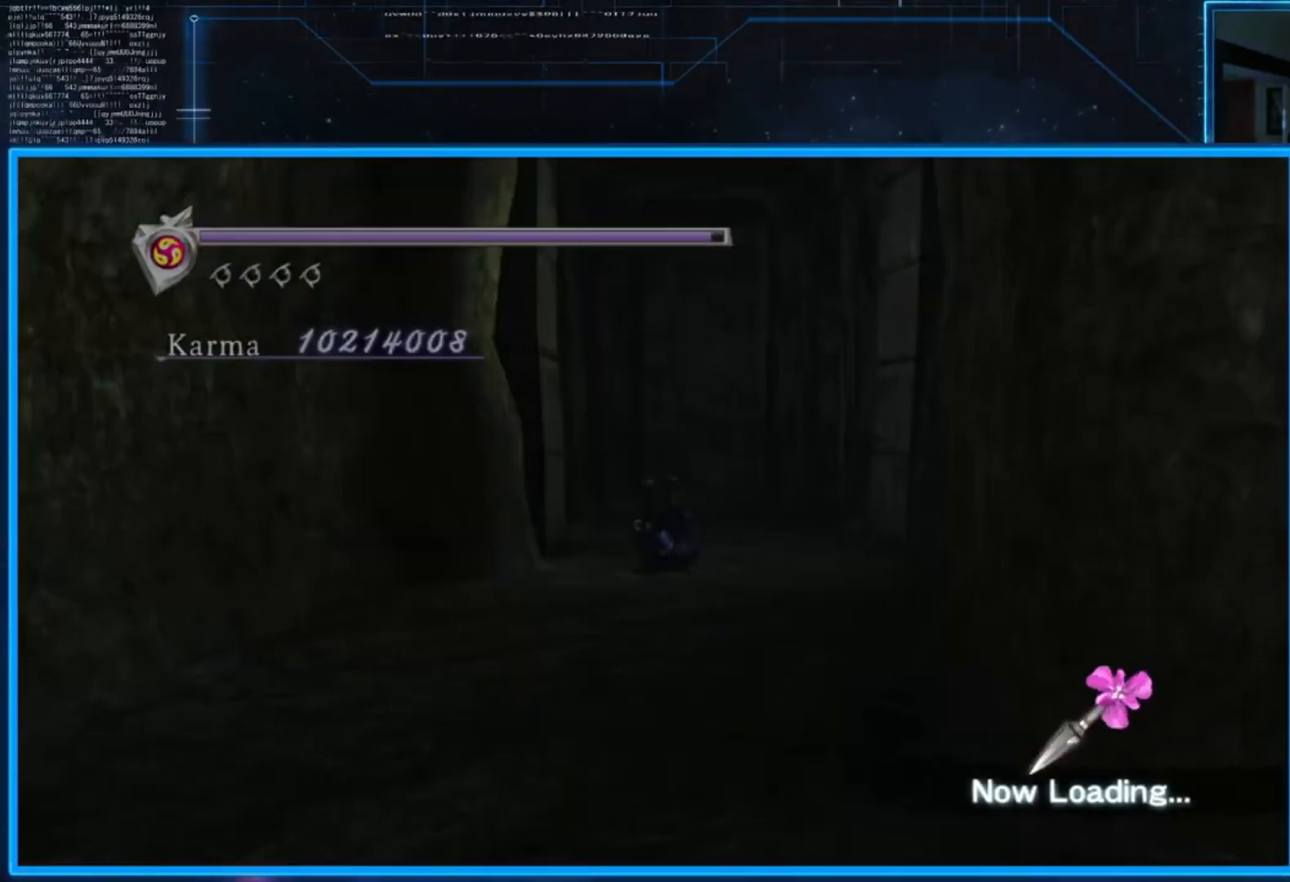
{"buttons": ["A", "L2"], "left_stick": "up-right", "right_stick": "center", "events": [[368, "L2", "down"], [501, "A", "down"]]}
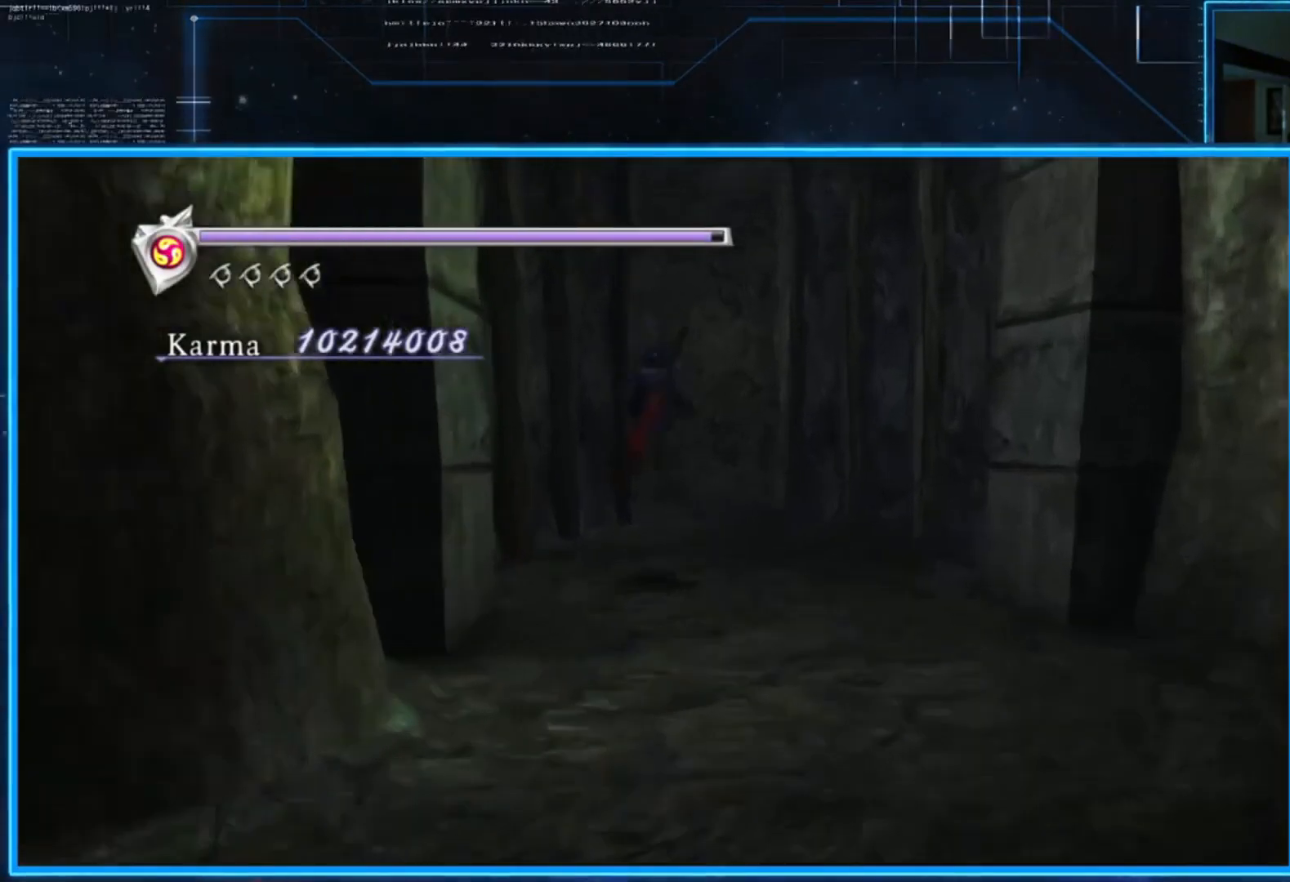
{"buttons": [], "left_stick": "up", "right_stick": "center", "events": [[133, "A", "up"], [167, "L2", "up"], [234, "A", "down"], [300, "A", "up"], [400, "left_stick", "up"]]}
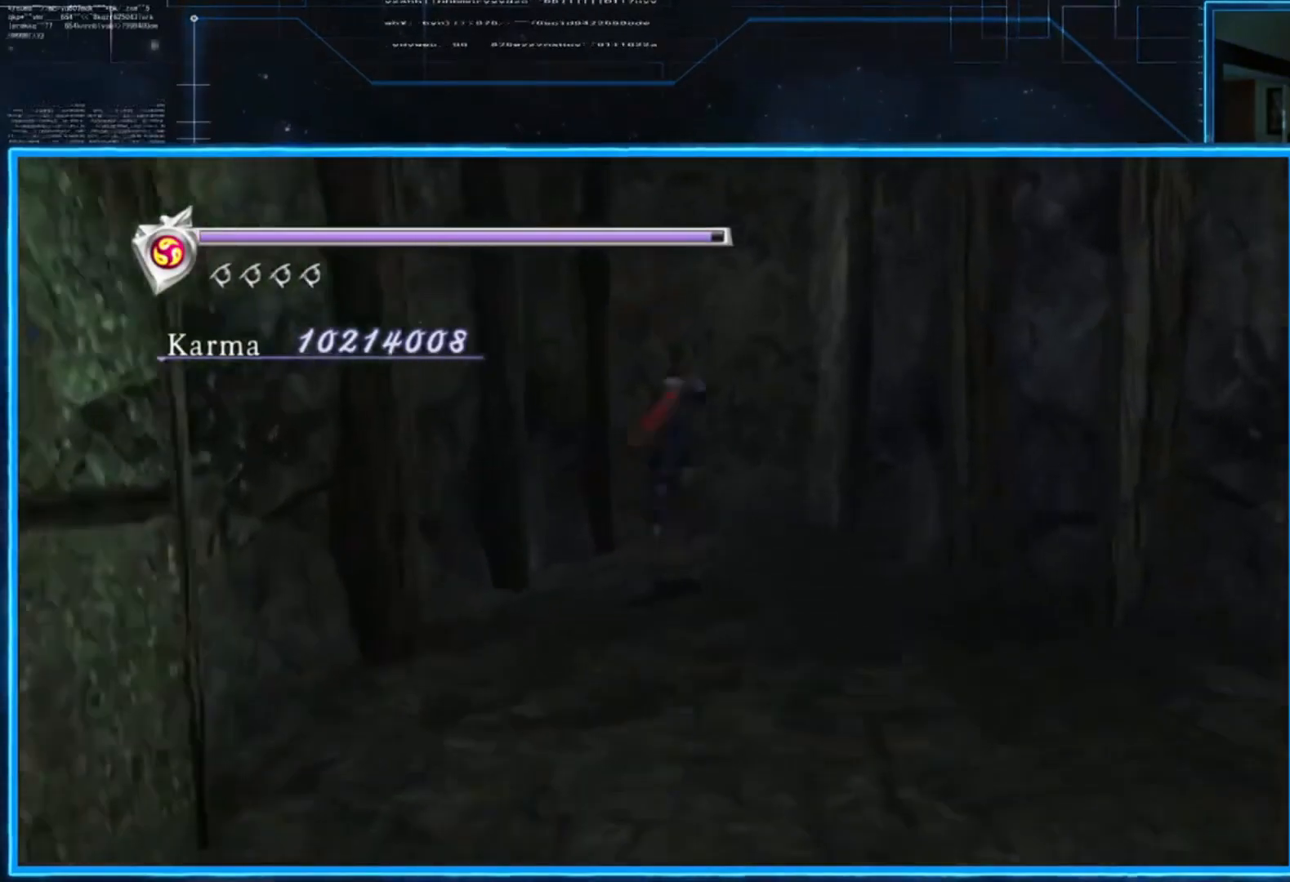
{"buttons": [], "left_stick": "center", "right_stick": "center", "events": [[34, "right_stick", "left"], [234, "right_stick", "center"], [501, "left_stick", "center"]]}
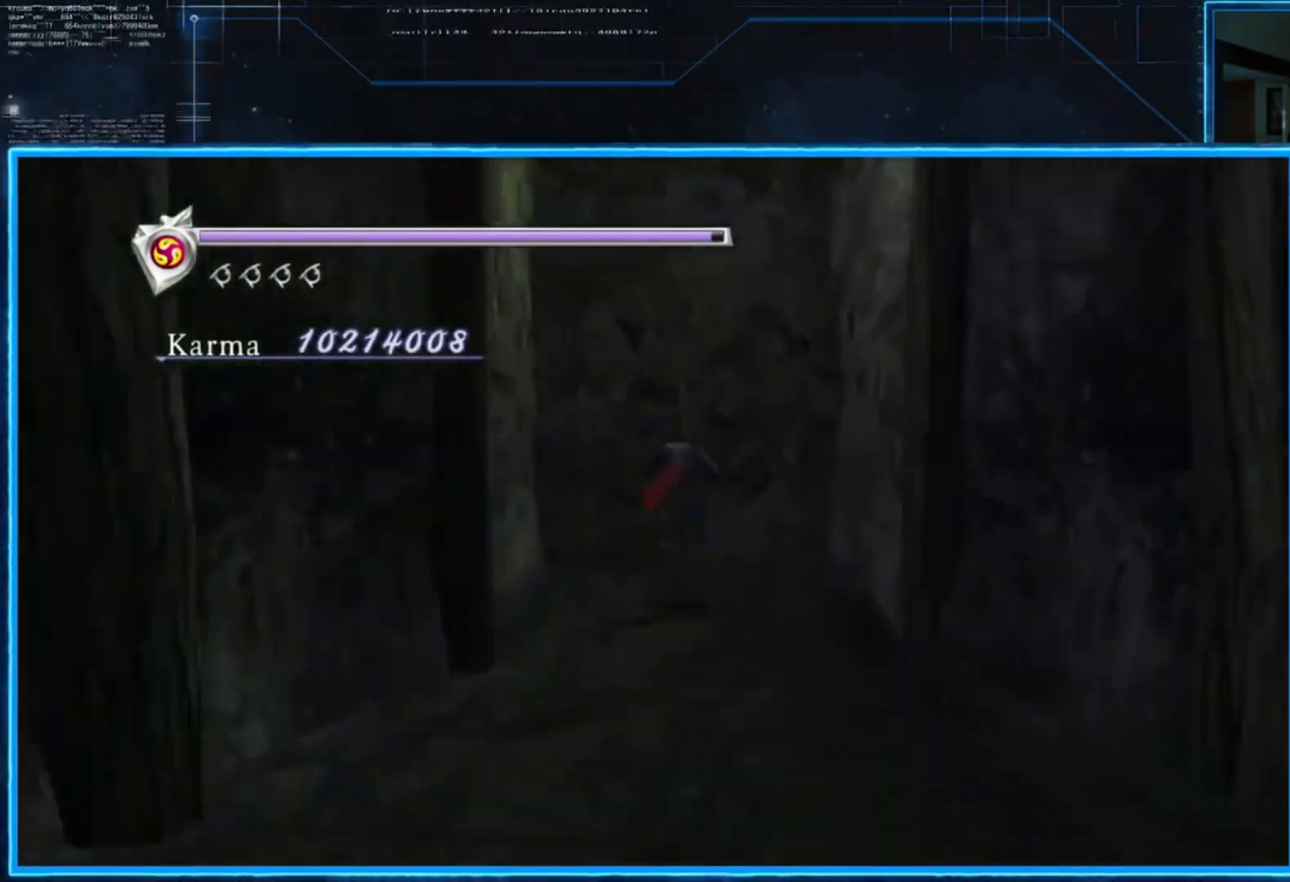
{"buttons": [], "left_stick": "left", "right_stick": "center", "events": [[300, "left_stick", "left"], [367, "A", "down"], [467, "A", "up"]]}
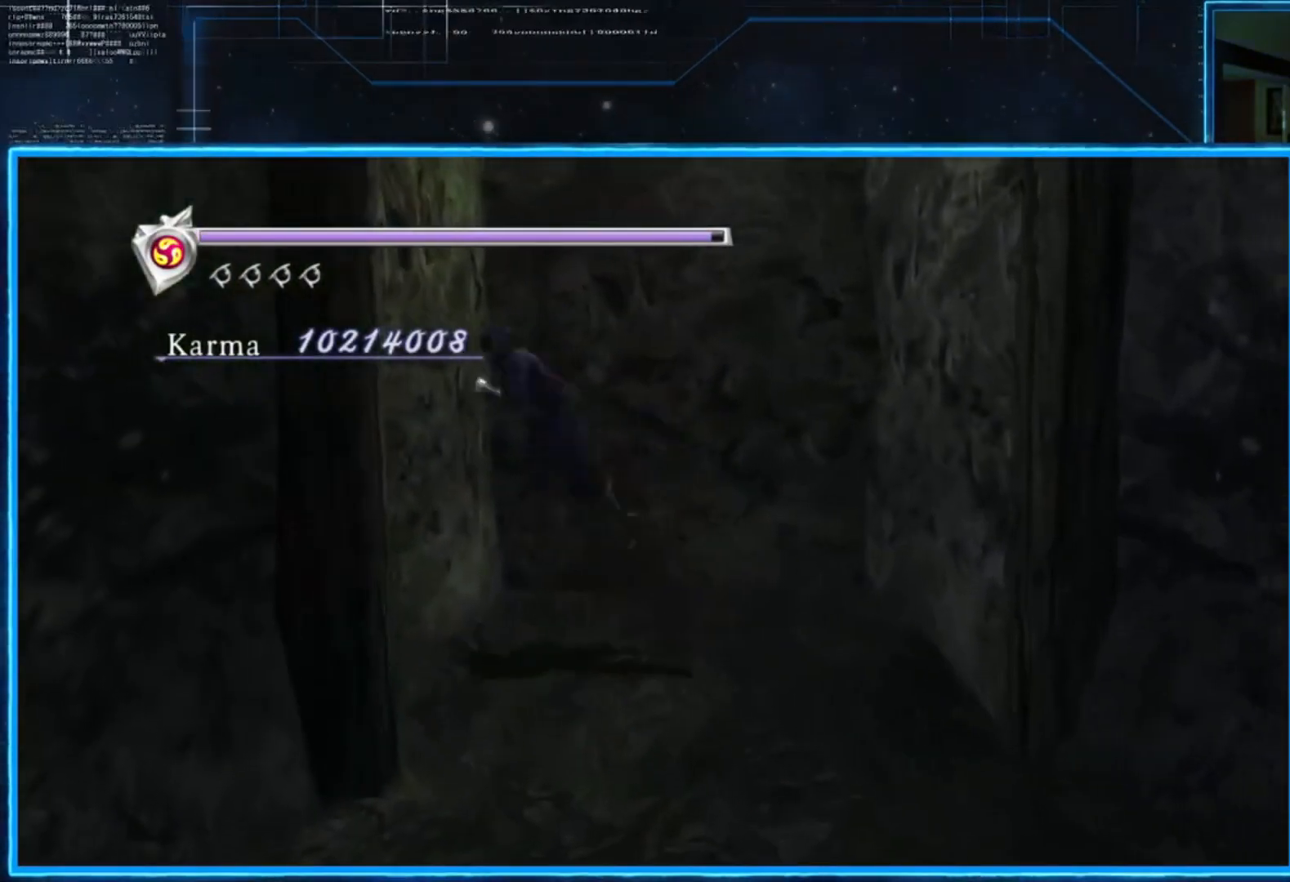
{"buttons": [], "left_stick": "center", "right_stick": "center", "events": [[101, "A", "down"], [201, "A", "up"], [201, "left_stick", "center"], [368, "A", "down"], [401, "A", "up"]]}
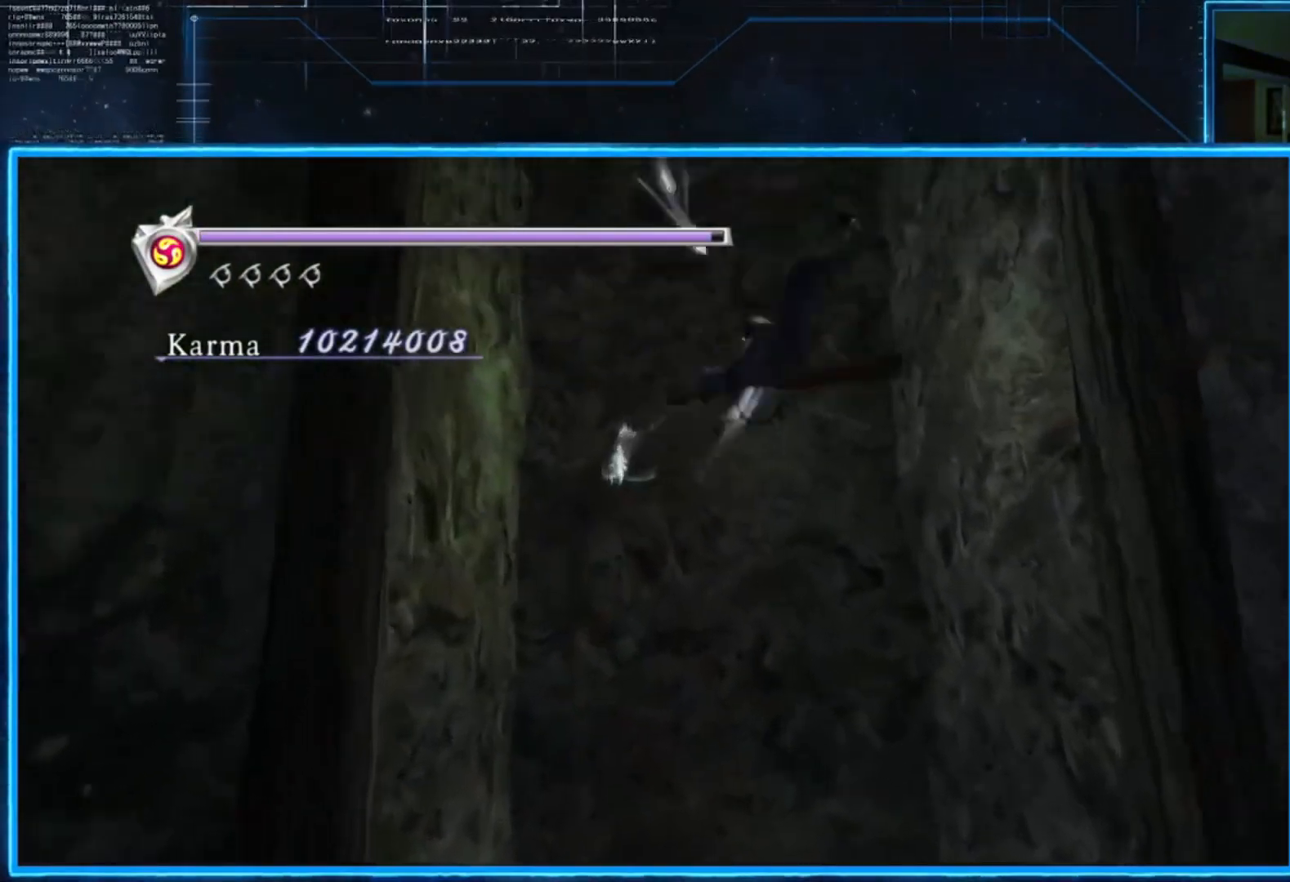
{"buttons": ["A"], "left_stick": "center", "right_stick": "center", "events": [[67, "A", "down"], [133, "A", "up"], [267, "A", "down"], [334, "A", "up"], [500, "A", "down"]]}
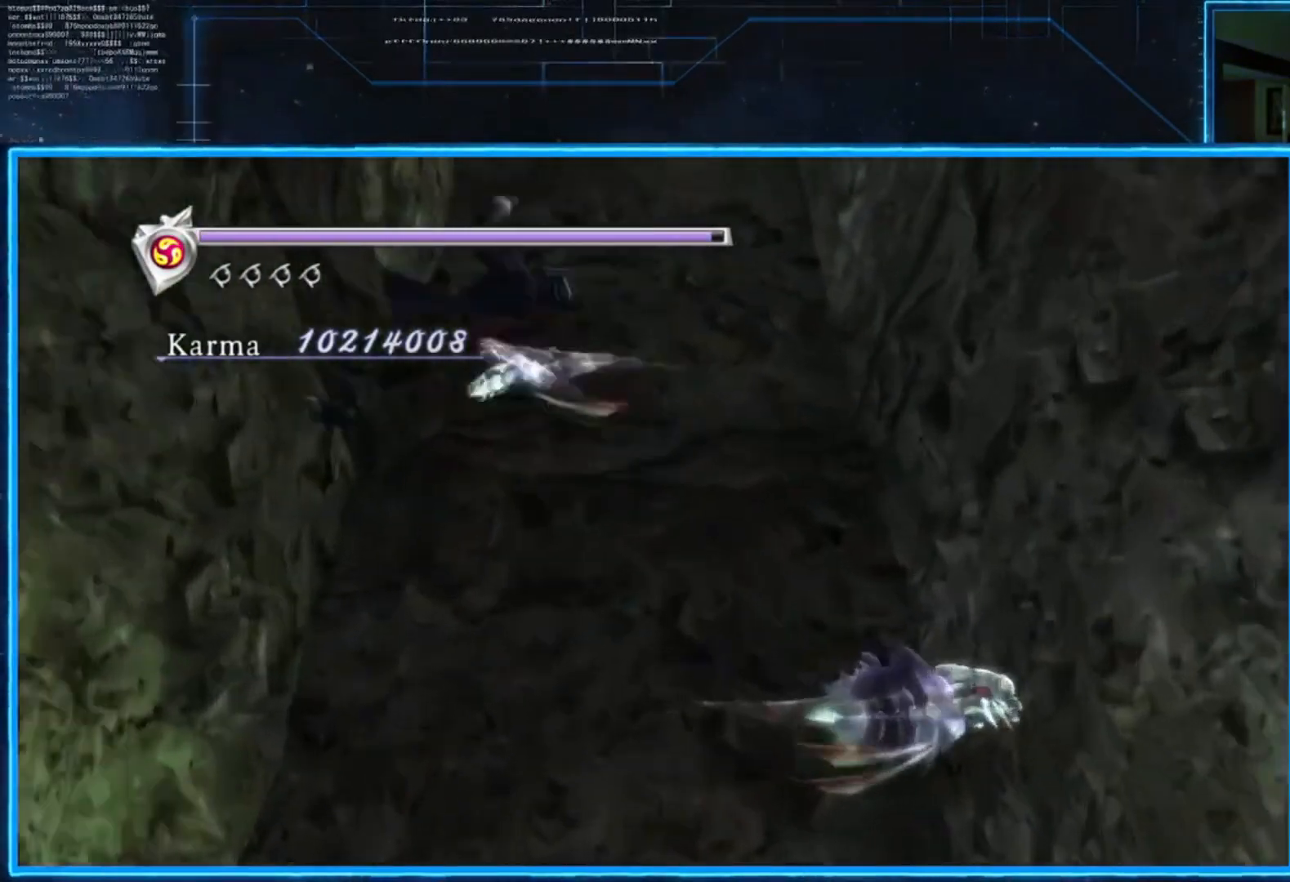
{"buttons": [], "left_stick": "center", "right_stick": "center", "events": [[101, "A", "up"], [201, "A", "down"], [334, "A", "up"], [368, "A", "down"], [501, "A", "up"]]}
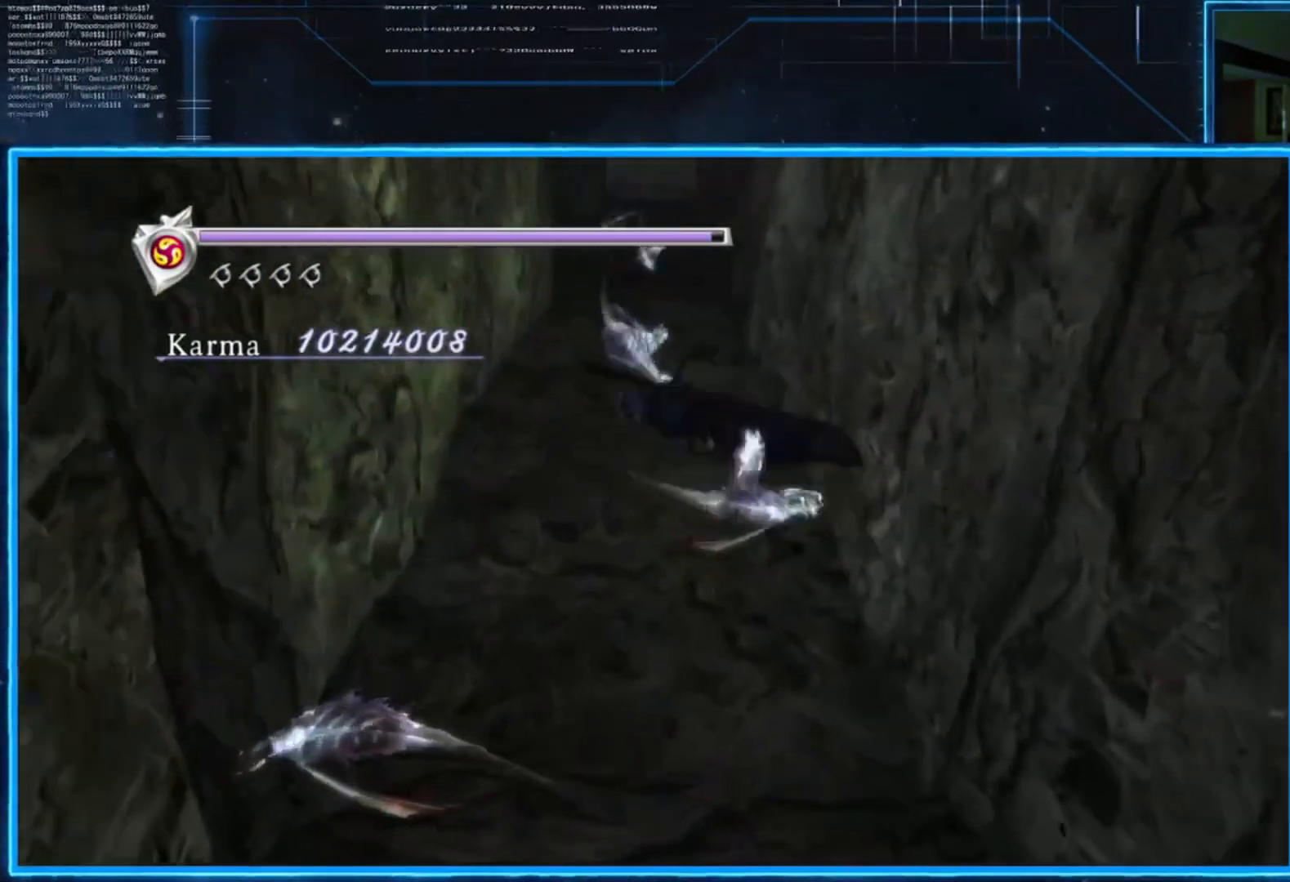
{"buttons": [], "left_stick": "center", "right_stick": "center", "events": [[67, "A", "down"], [167, "A", "up"], [234, "A", "down"], [334, "A", "up"], [400, "A", "down"], [500, "A", "up"]]}
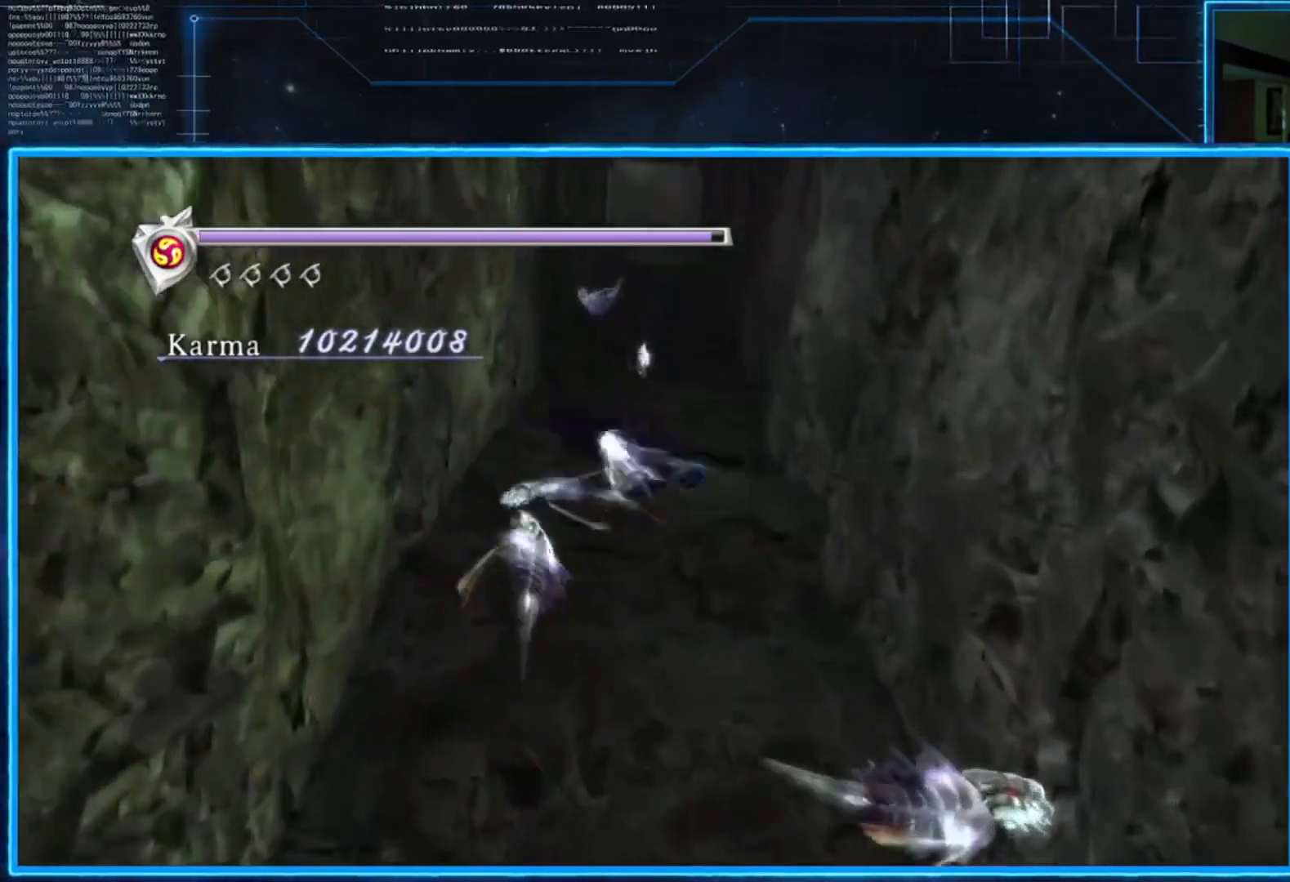
{"buttons": ["A"], "left_stick": "center", "right_stick": "center", "events": [[67, "A", "down"], [201, "A", "up"], [267, "A", "down"], [368, "A", "up"], [401, "A", "down"]]}
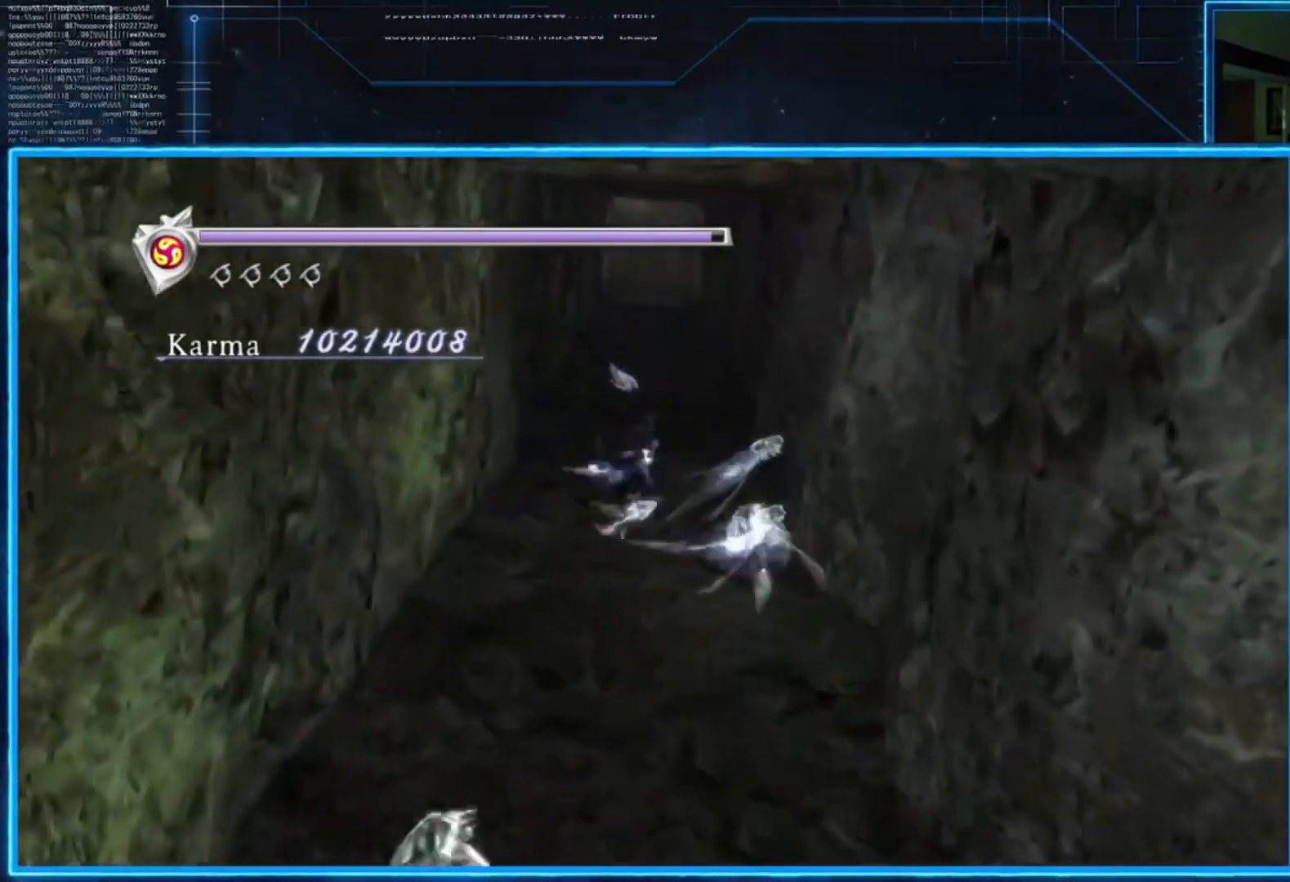
{"buttons": [], "left_stick": "center", "right_stick": "center", "events": [[33, "A", "up"], [167, "X", "down"], [334, "X", "up"], [400, "X", "down"], [500, "X", "up"]]}
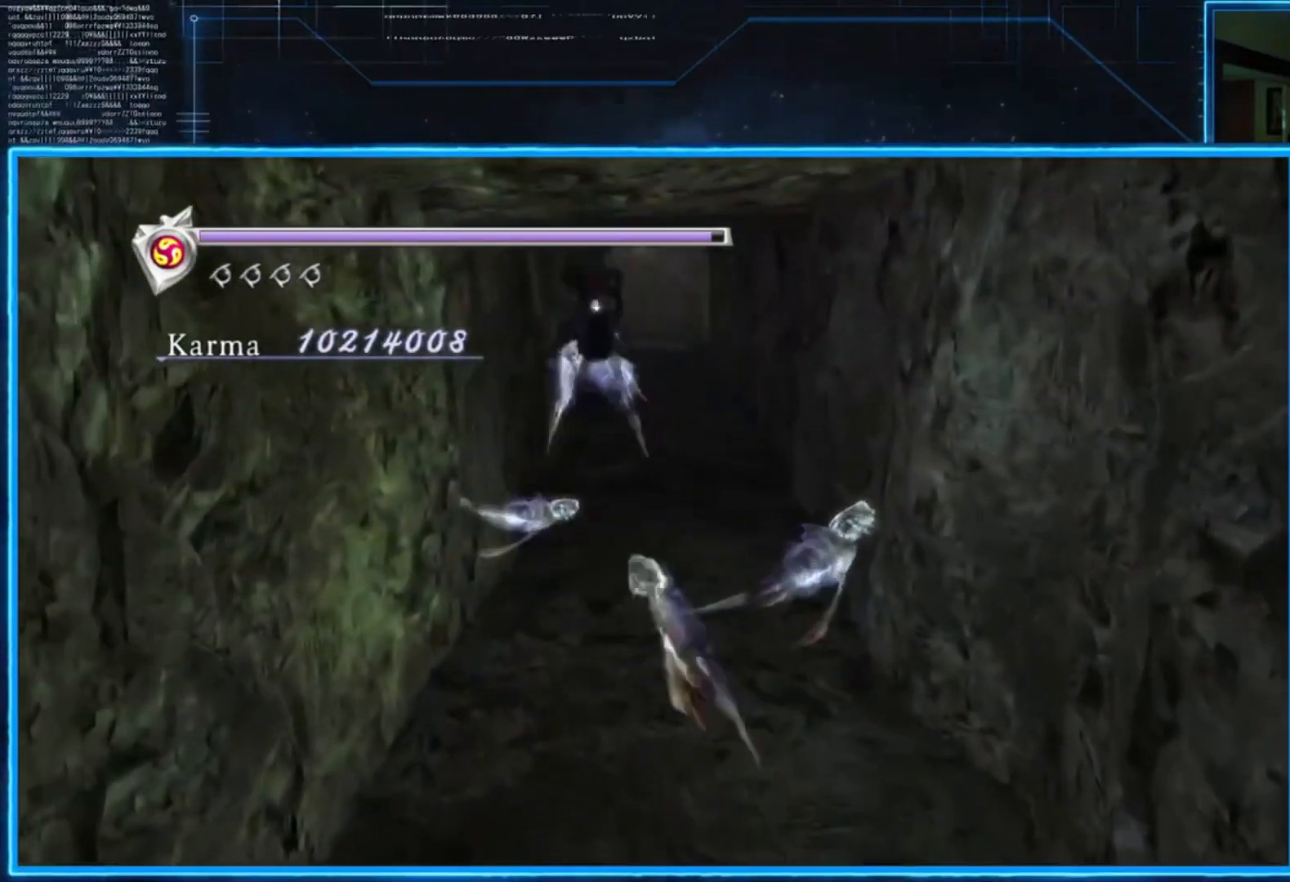
{"buttons": ["X"], "left_stick": "center", "right_stick": "center", "events": [[101, "X", "down"]]}
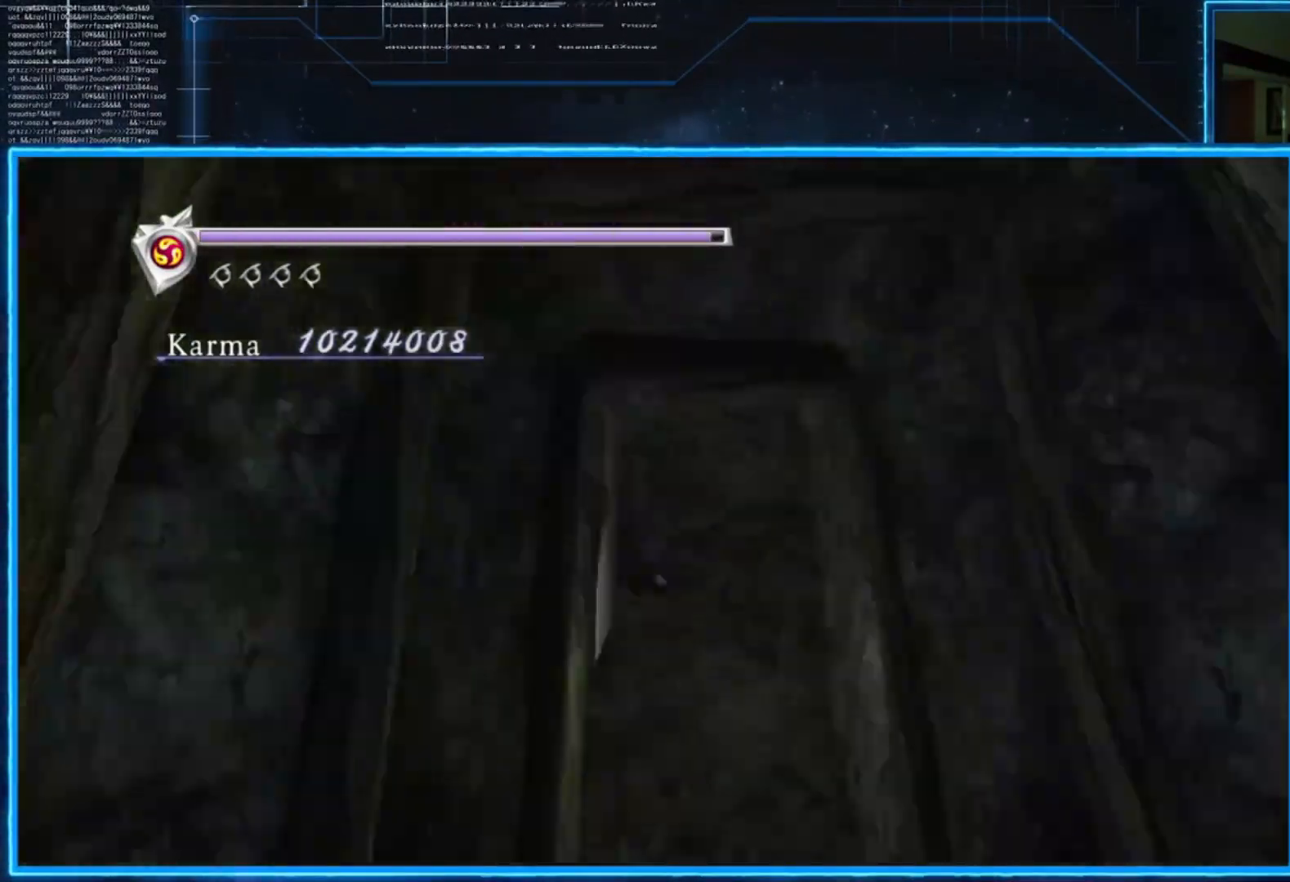
{"buttons": [], "left_stick": "center", "right_stick": "center", "events": [[100, "X", "up"]]}
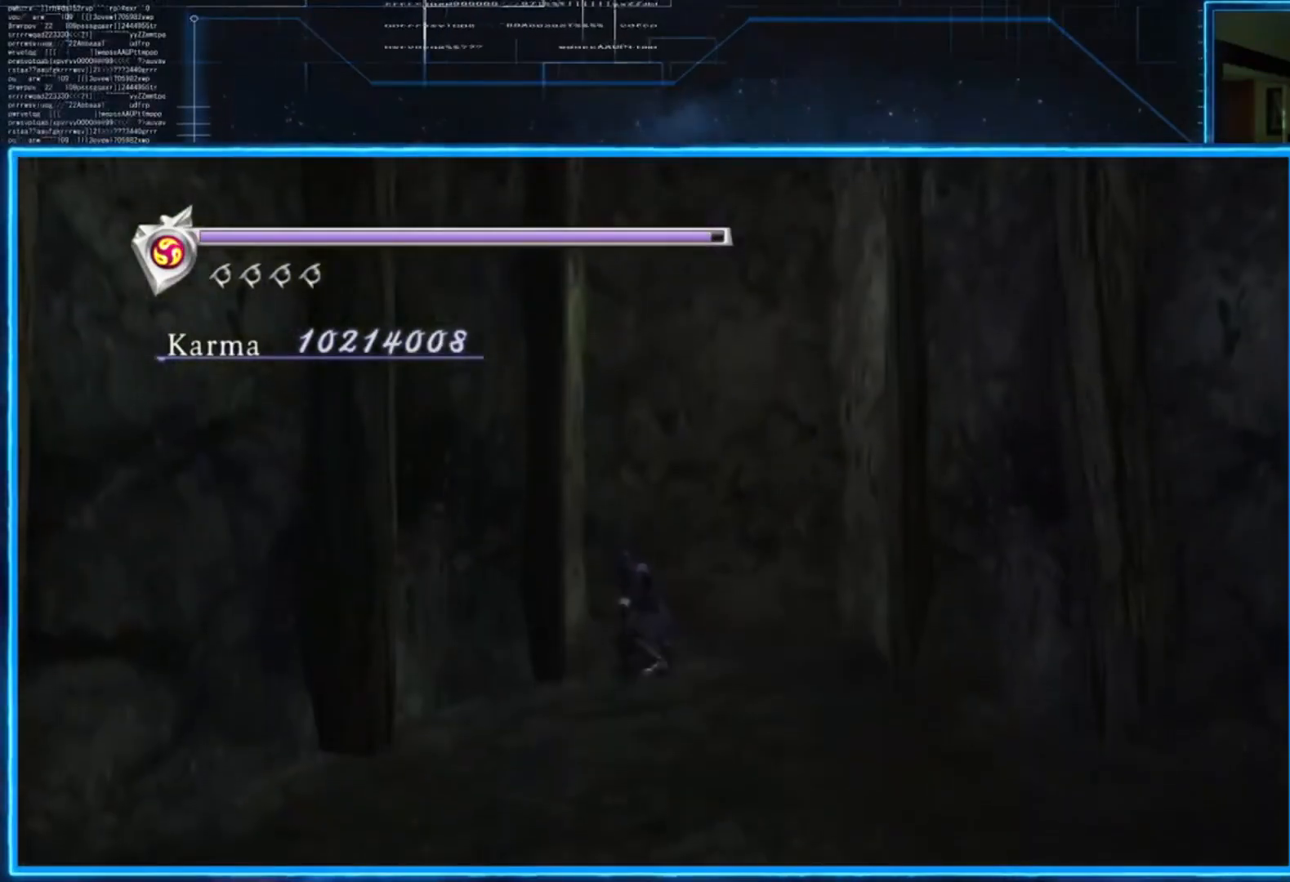
{"buttons": ["A"], "left_stick": "right", "right_stick": "center", "events": [[334, "left_stick", "right"], [401, "A", "down"]]}